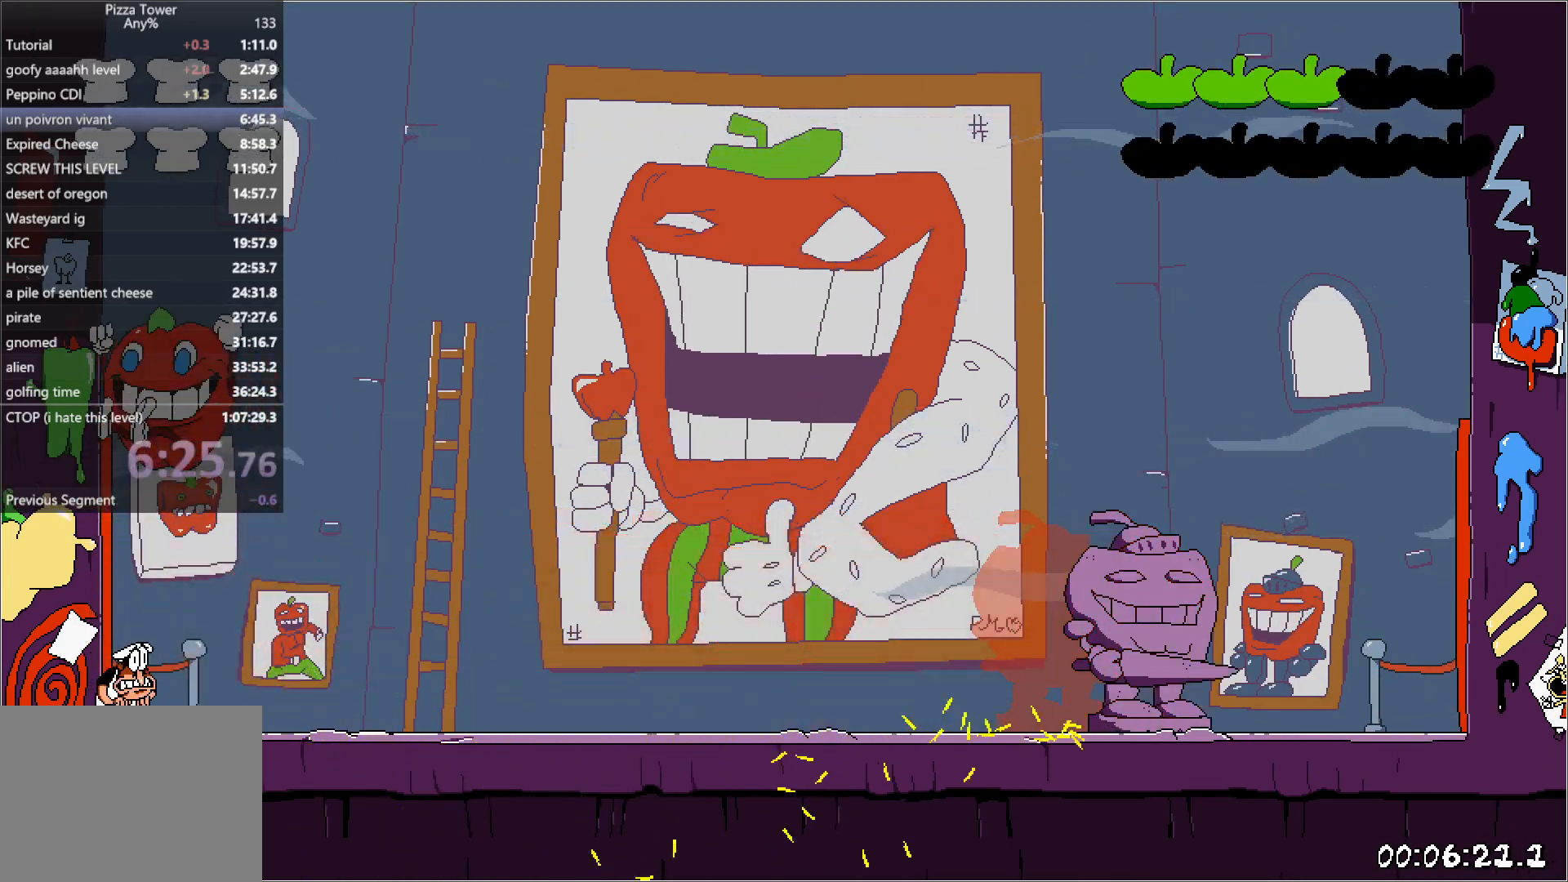
Gameplay with keyboard; each line is a JSON object with the keys held at the frame after it. "events" lists presses ("down") and releases ("up") of "down", "jump", "left", "punch", "right", "run" and "up" between this image and that frame as [ms after this image, input, new state], when the widget could be followed in between. No other keys are recorded. Mouse input is not recorded. Key names are as the overlay labels them; some are game actions (e.g. jump) rather than physical keys. Not read: other_keys.
{"keys": ["punch", "right", "run"], "events": [[200, "right", "down"], [233, "run", "down"], [500, "punch", "down"]]}
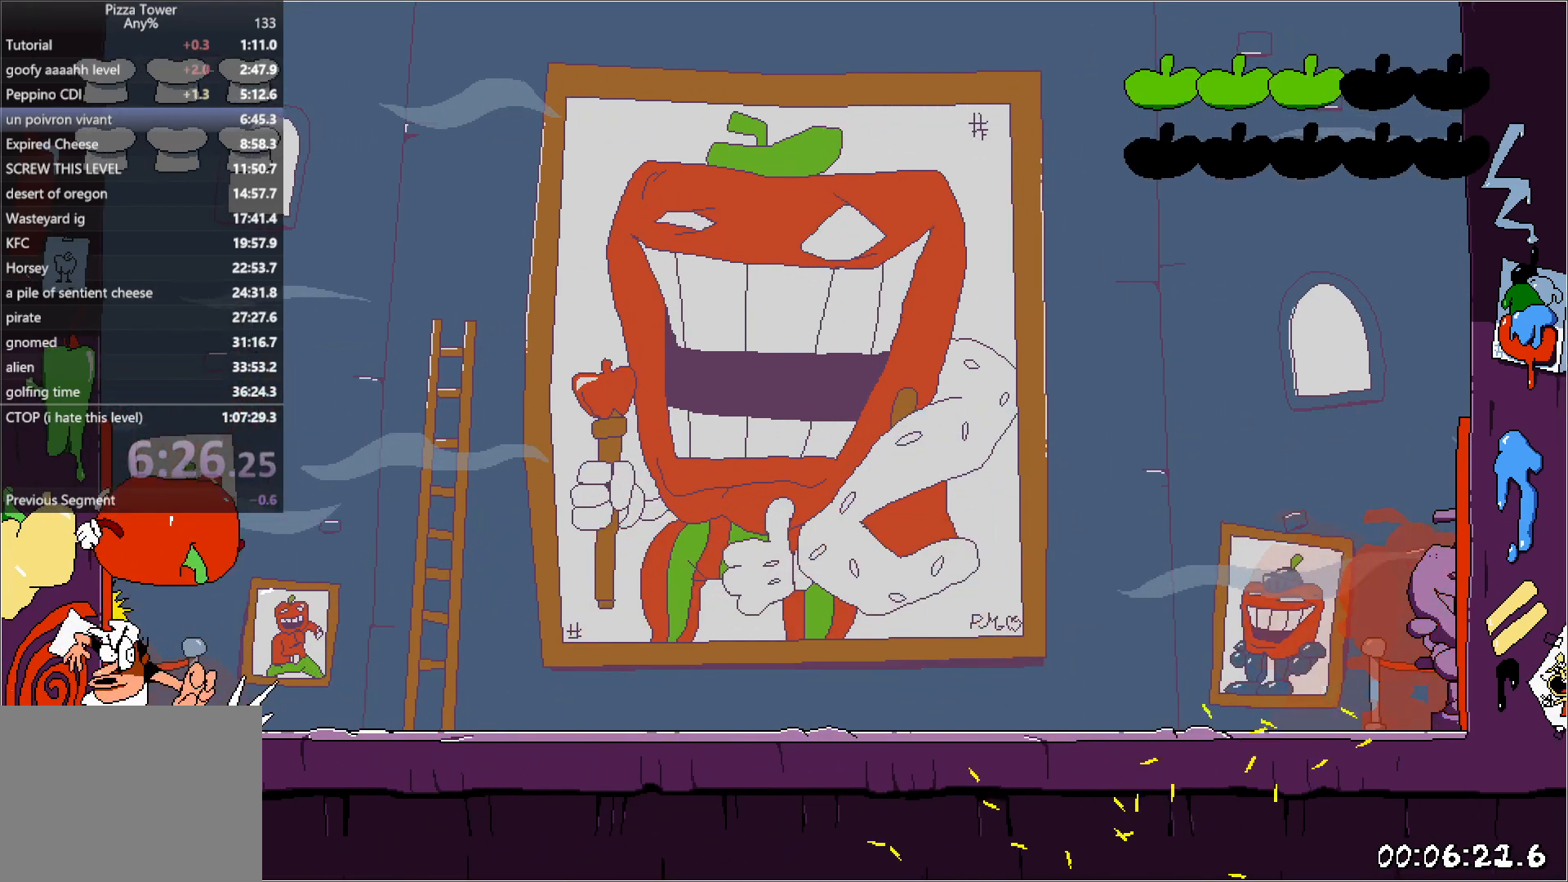
{"keys": ["right", "run"], "events": [[33, "down", "down"], [300, "down", "up"], [317, "punch", "up"]]}
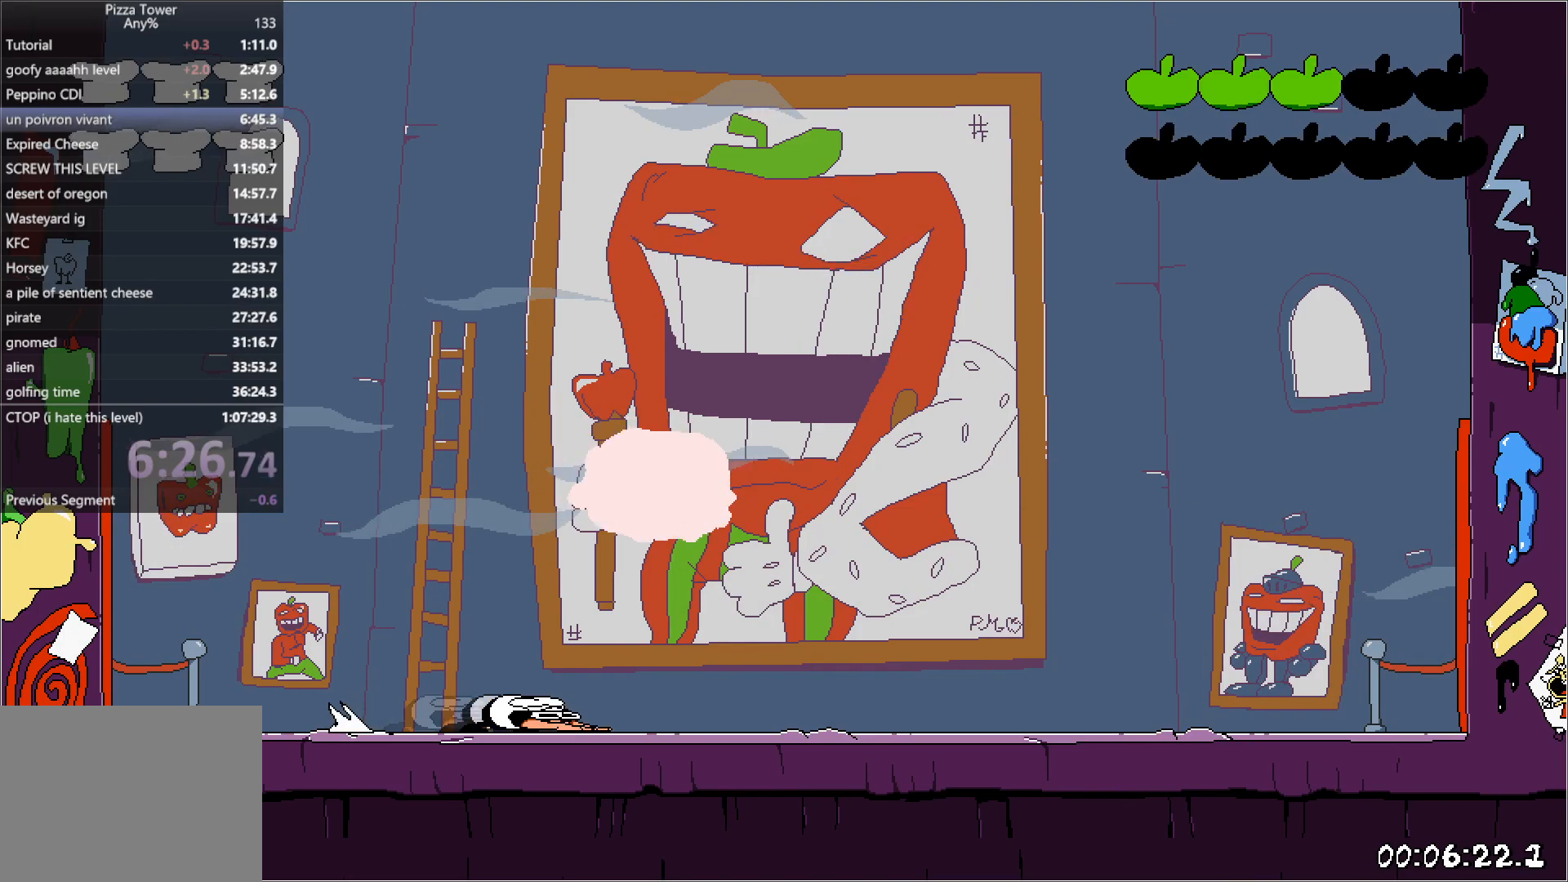
{"keys": ["right", "run"], "events": []}
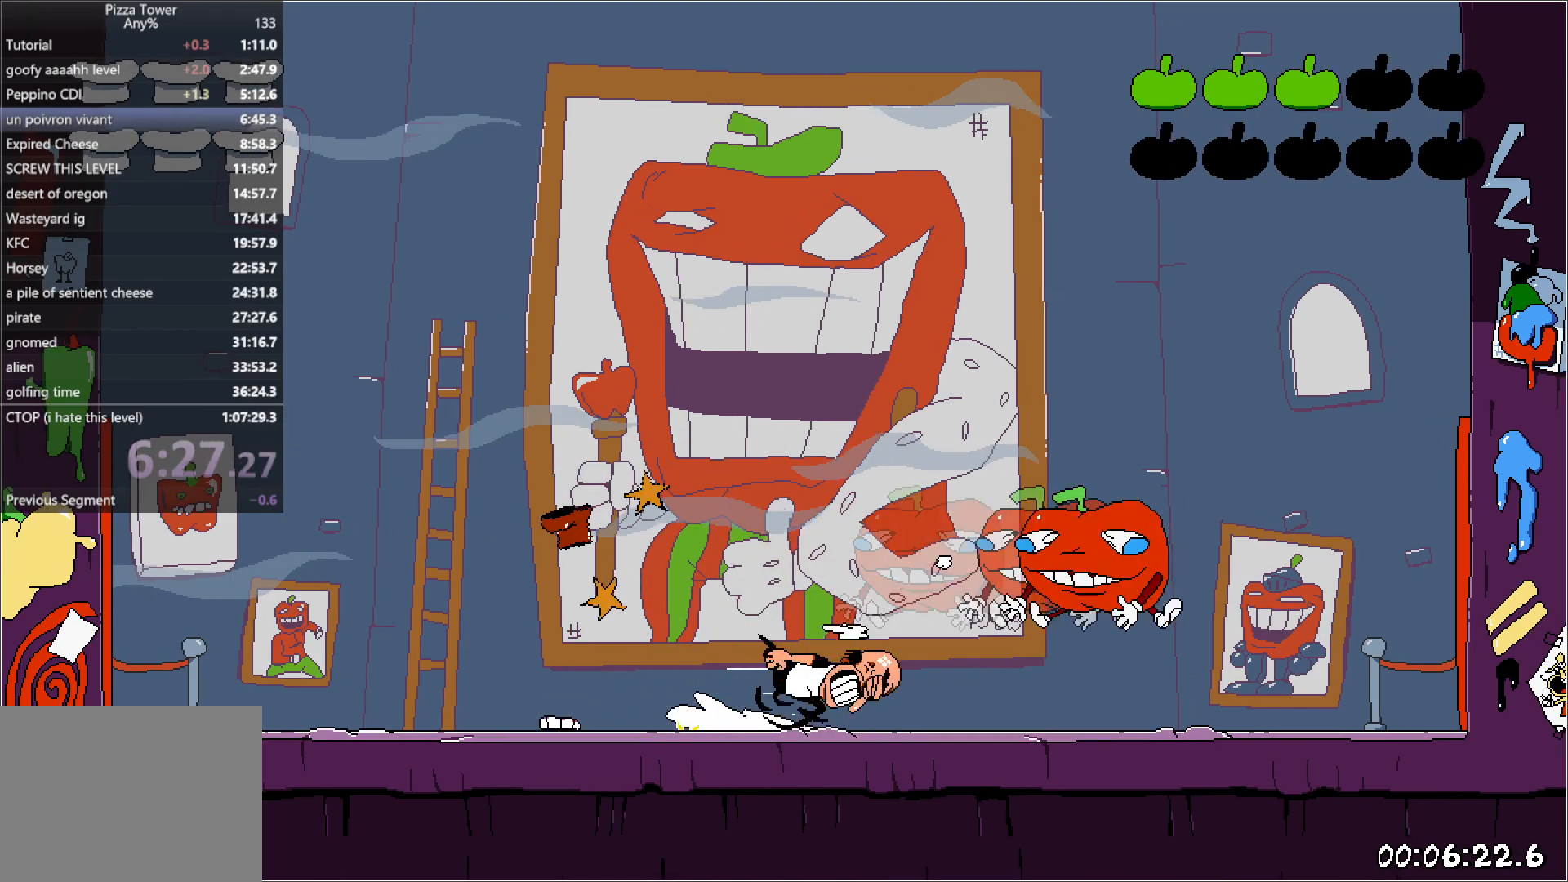
{"keys": ["right"], "events": [[50, "punch", "down"], [67, "right", "up"], [83, "left", "down"], [83, "run", "up"], [133, "right", "down"], [150, "left", "up"], [150, "punch", "up"]]}
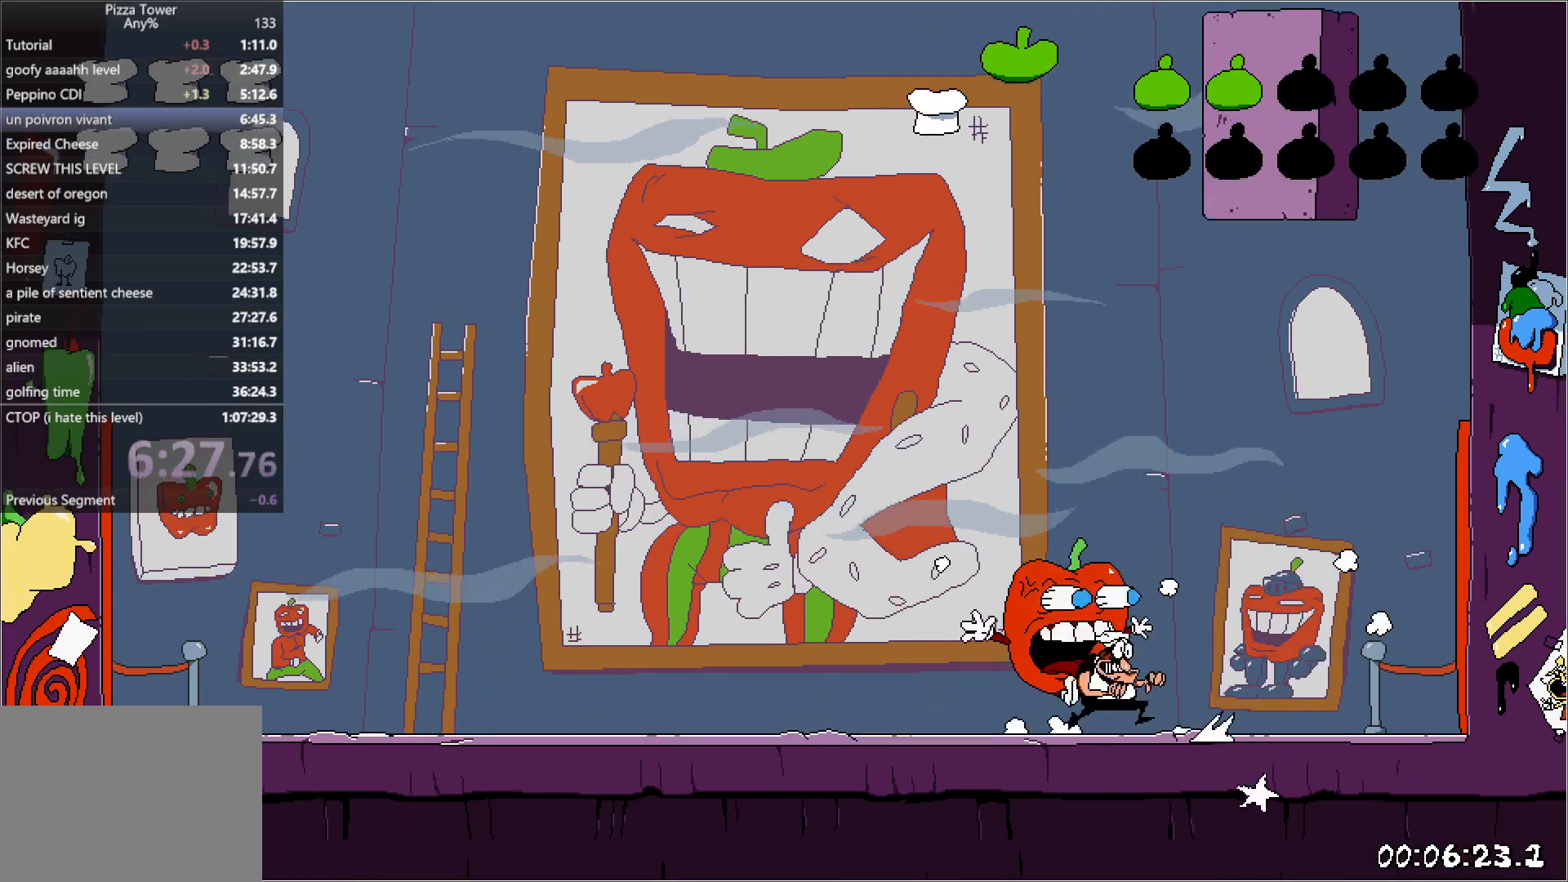
{"keys": ["right"], "events": [[100, "right", "up"], [233, "right", "down"]]}
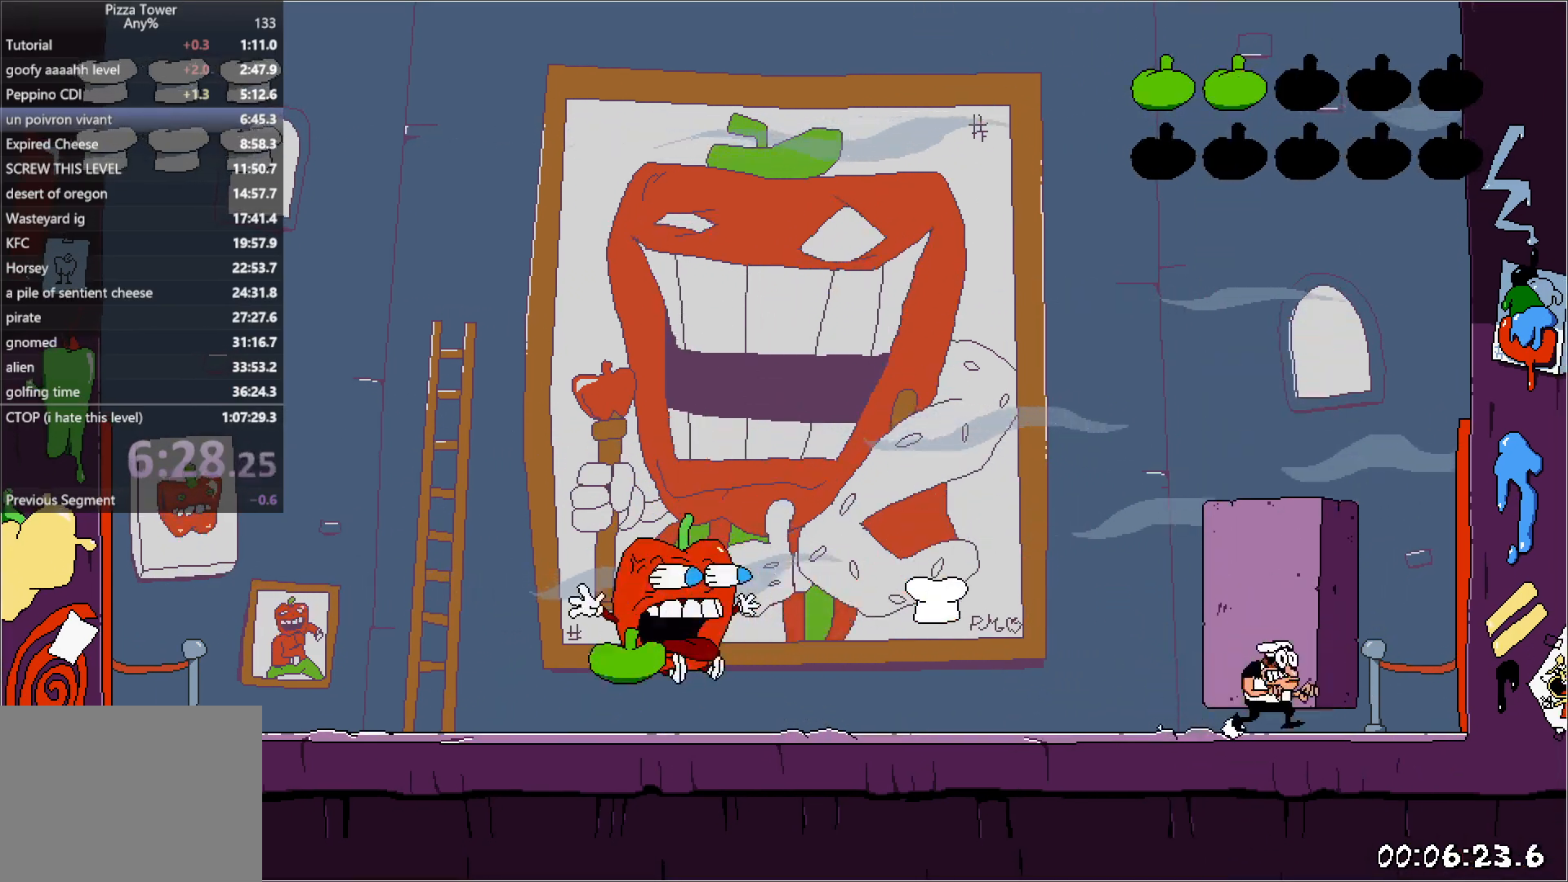
{"keys": ["right"], "events": [[17, "punch", "down"], [83, "left", "down"], [133, "right", "up"], [233, "punch", "up"], [283, "punch", "down"], [400, "right", "down"], [450, "left", "up"], [450, "punch", "up"]]}
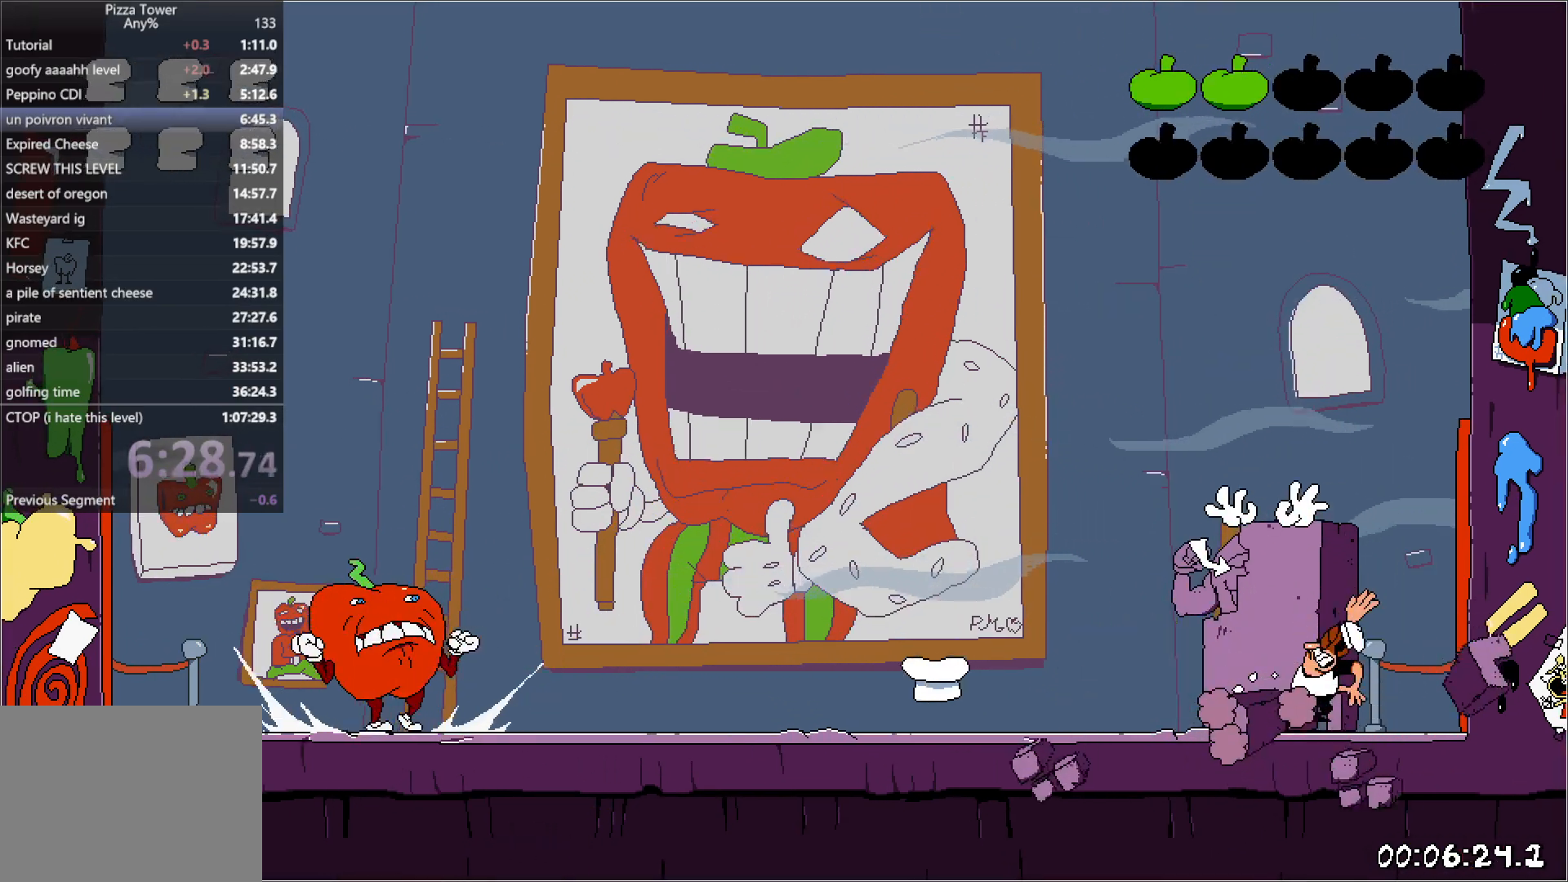
{"keys": ["right"], "events": [[33, "punch", "down"], [183, "punch", "up"], [233, "left", "down"], [250, "right", "up"], [267, "punch", "down"], [433, "punch", "up"], [433, "right", "down"], [500, "left", "up"]]}
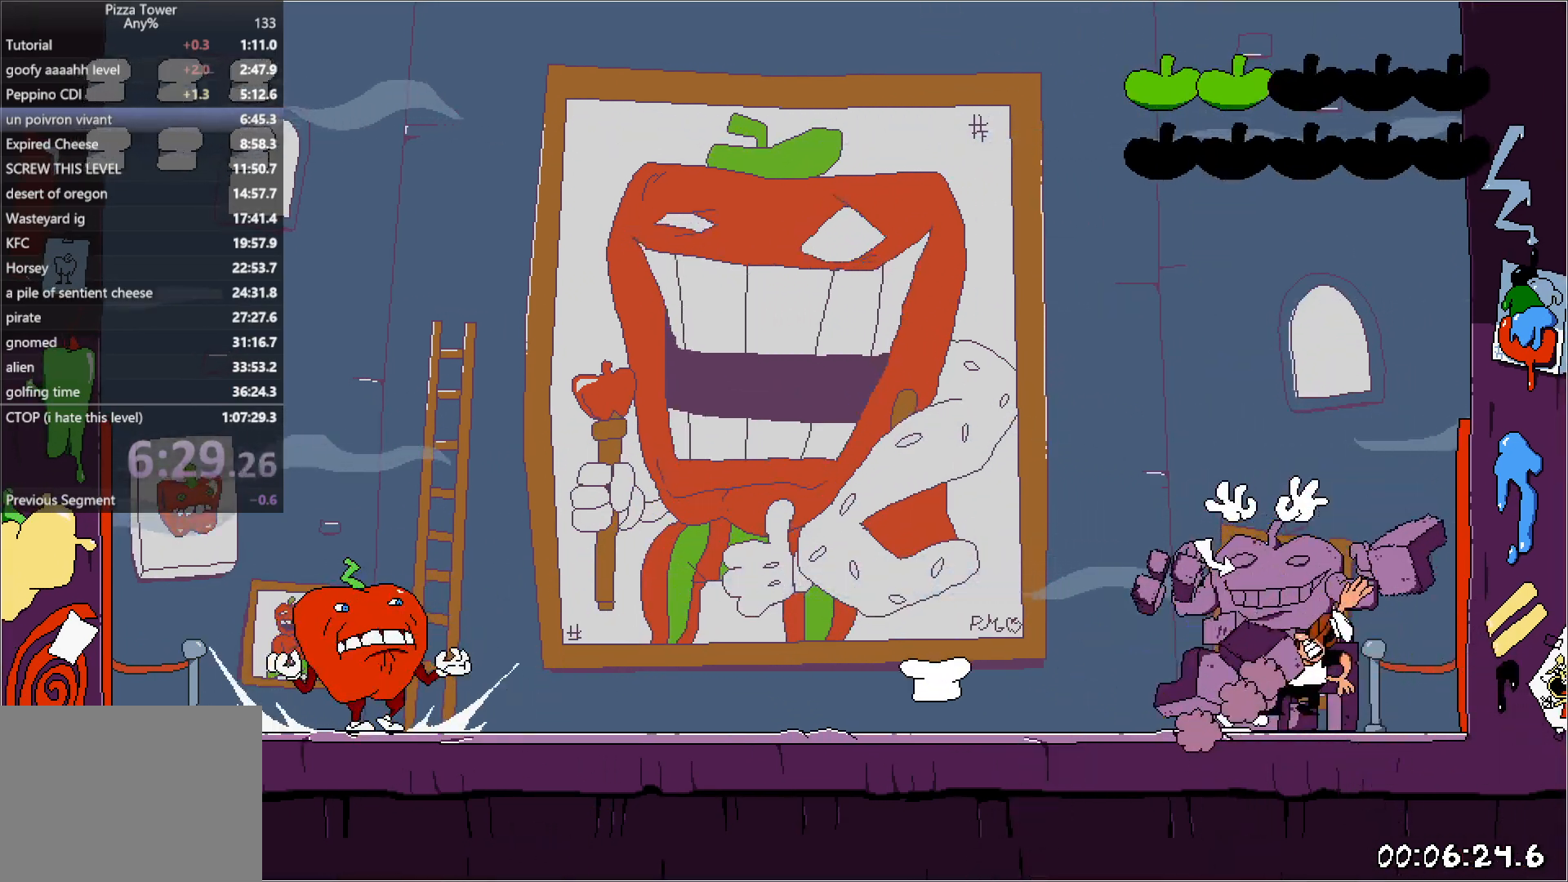
{"keys": ["right"], "events": [[33, "punch", "down"], [183, "punch", "up"], [250, "punch", "down"], [350, "punch", "up"], [433, "punch", "down"], [500, "punch", "up"]]}
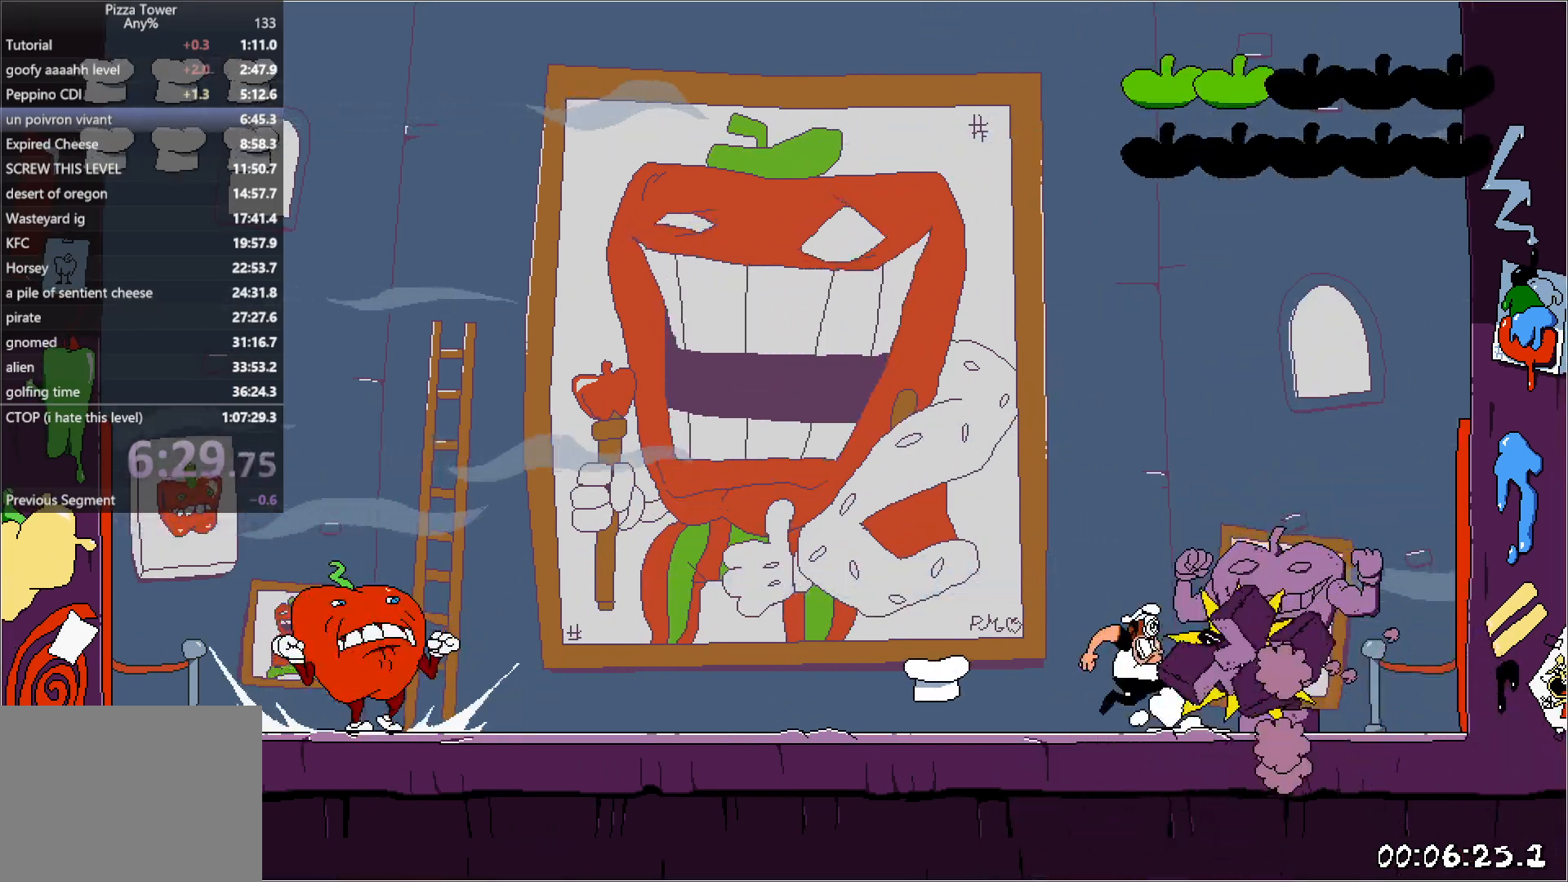
{"keys": ["jump", "left"], "events": [[117, "right", "up"], [250, "left", "down"], [450, "jump", "down"]]}
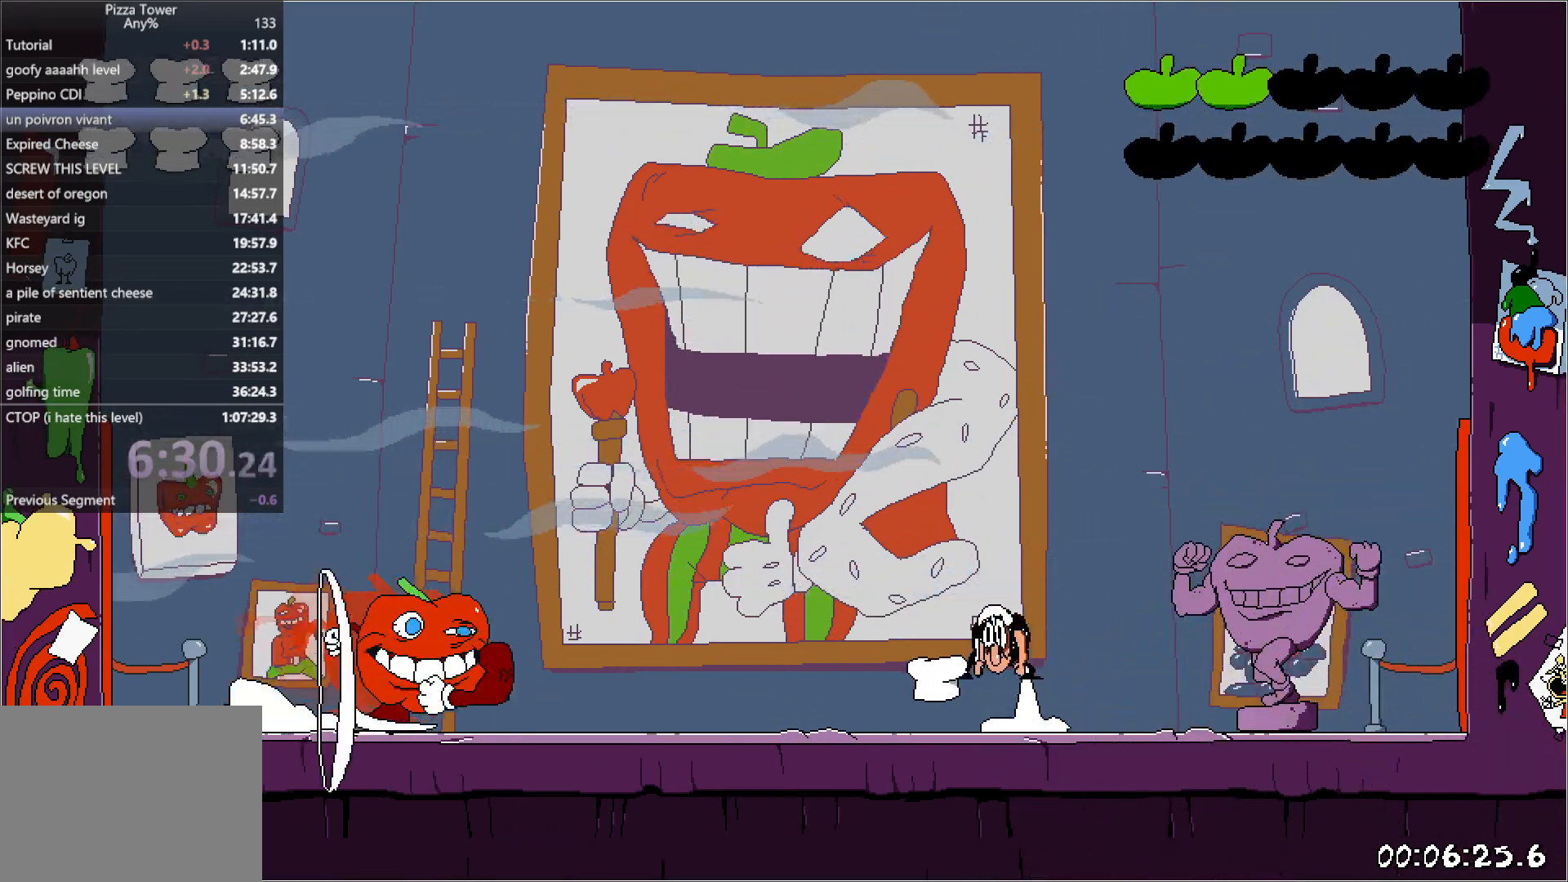
{"keys": ["punch", "right"], "events": [[283, "jump", "up"], [283, "right", "down"], [300, "left", "up"], [467, "punch", "down"]]}
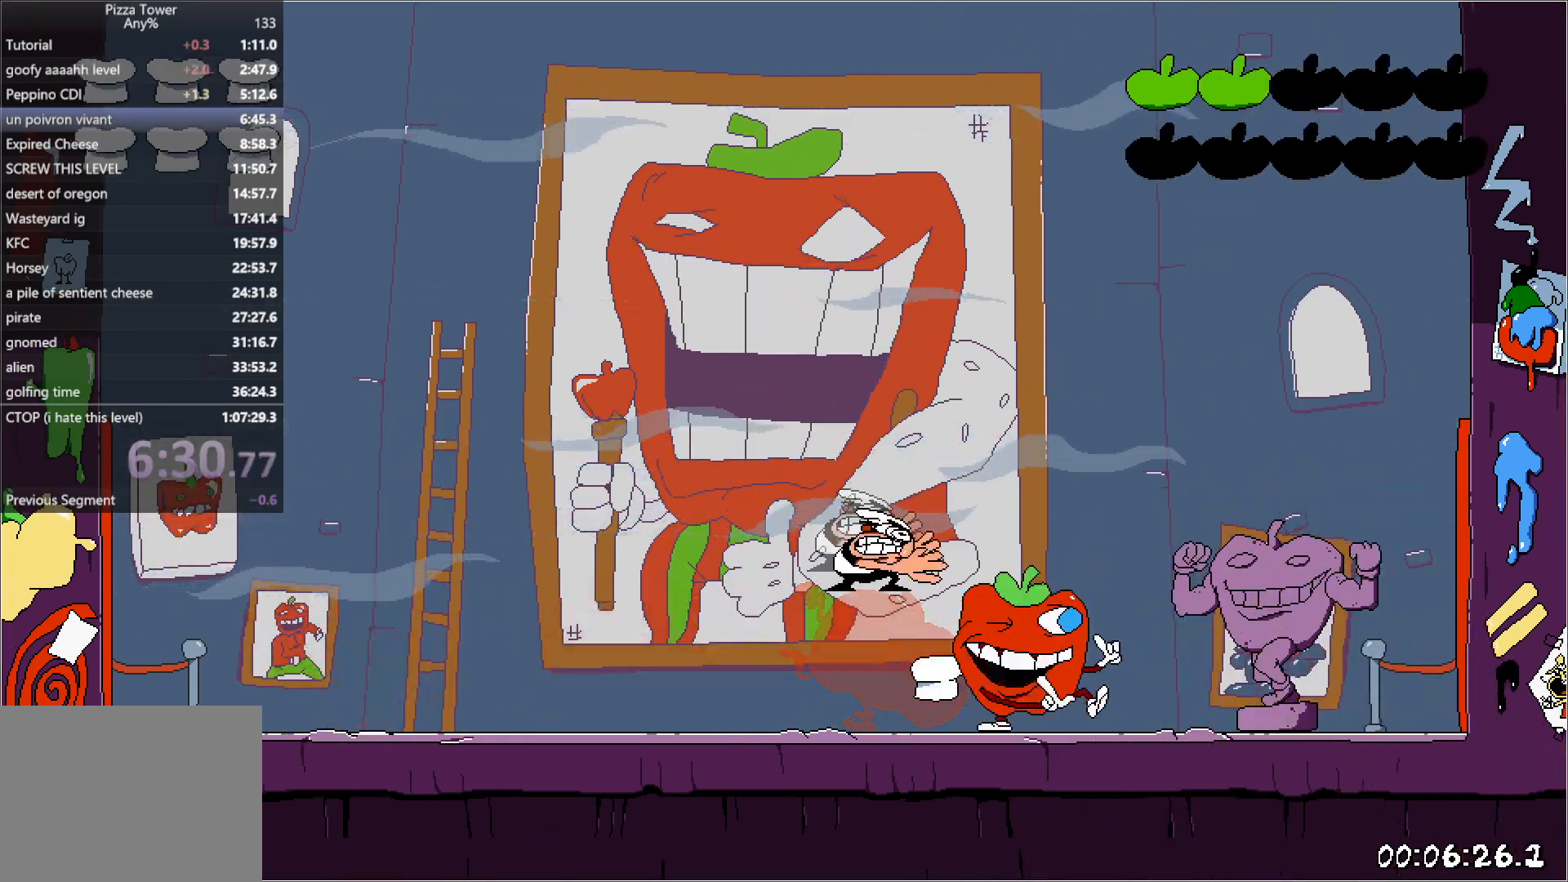
{"keys": ["left", "run"], "events": [[267, "punch", "up"], [367, "left", "down"], [383, "right", "up"], [467, "run", "down"]]}
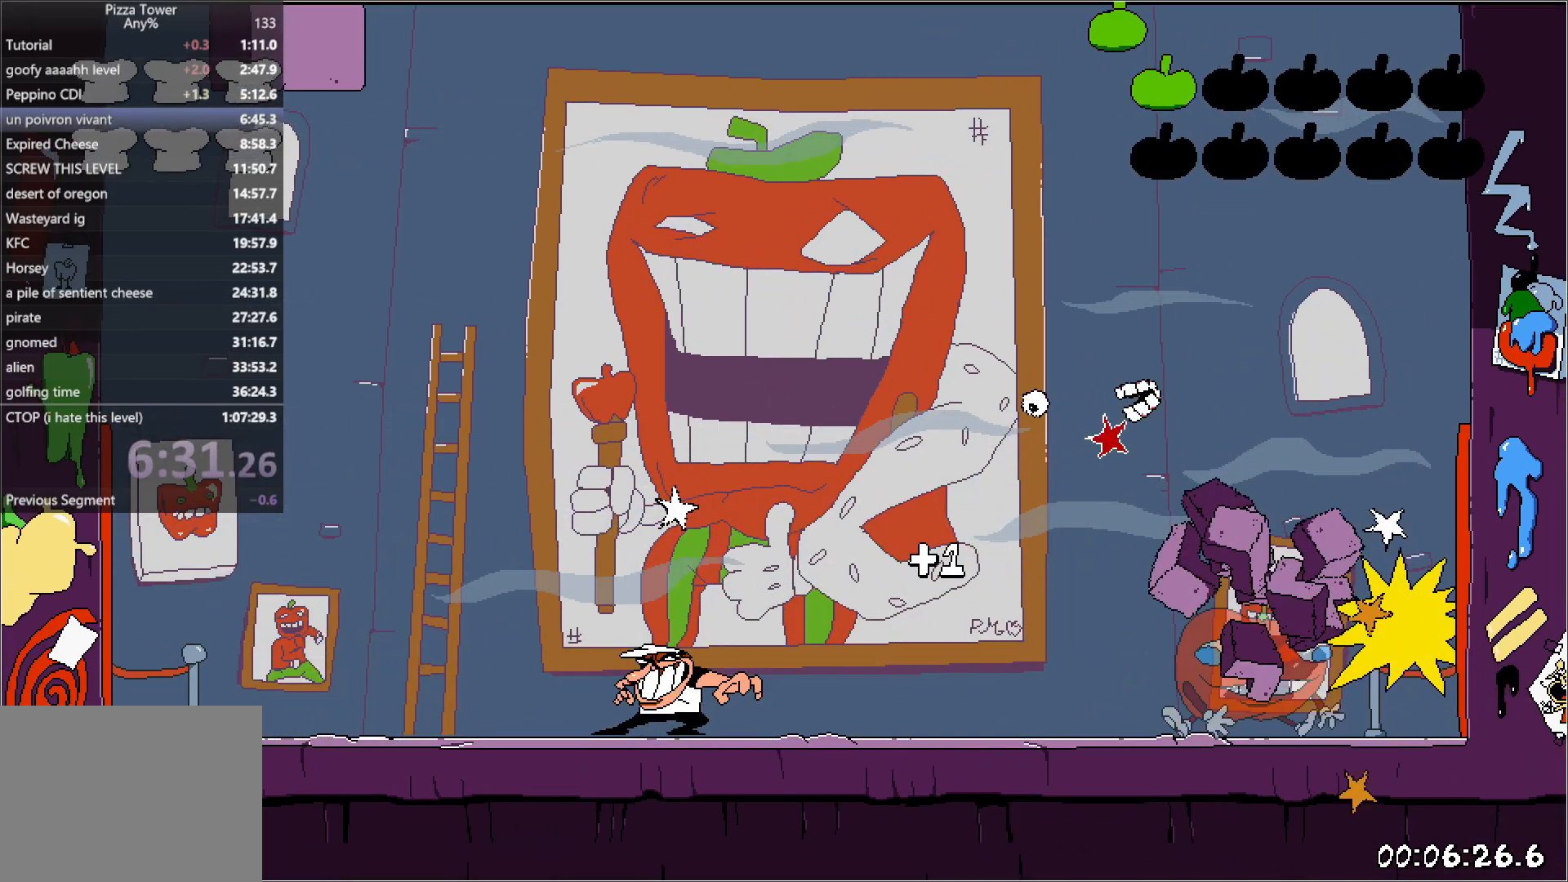
{"keys": ["left", "run"], "events": []}
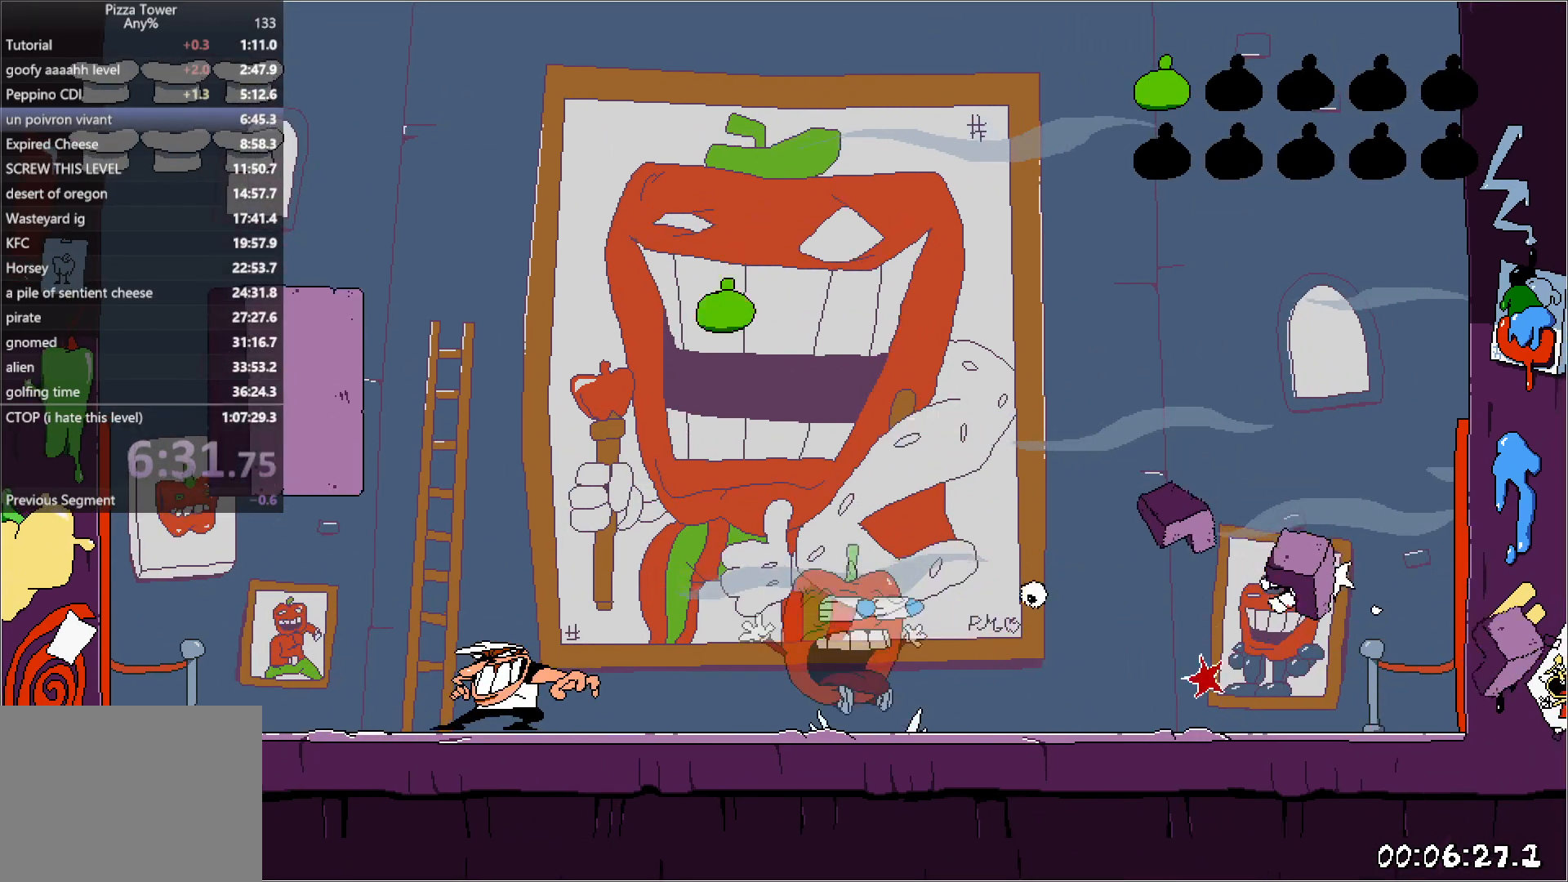
{"keys": ["punch", "right", "run"], "events": [[400, "punch", "down"], [417, "right", "down"], [450, "left", "up"]]}
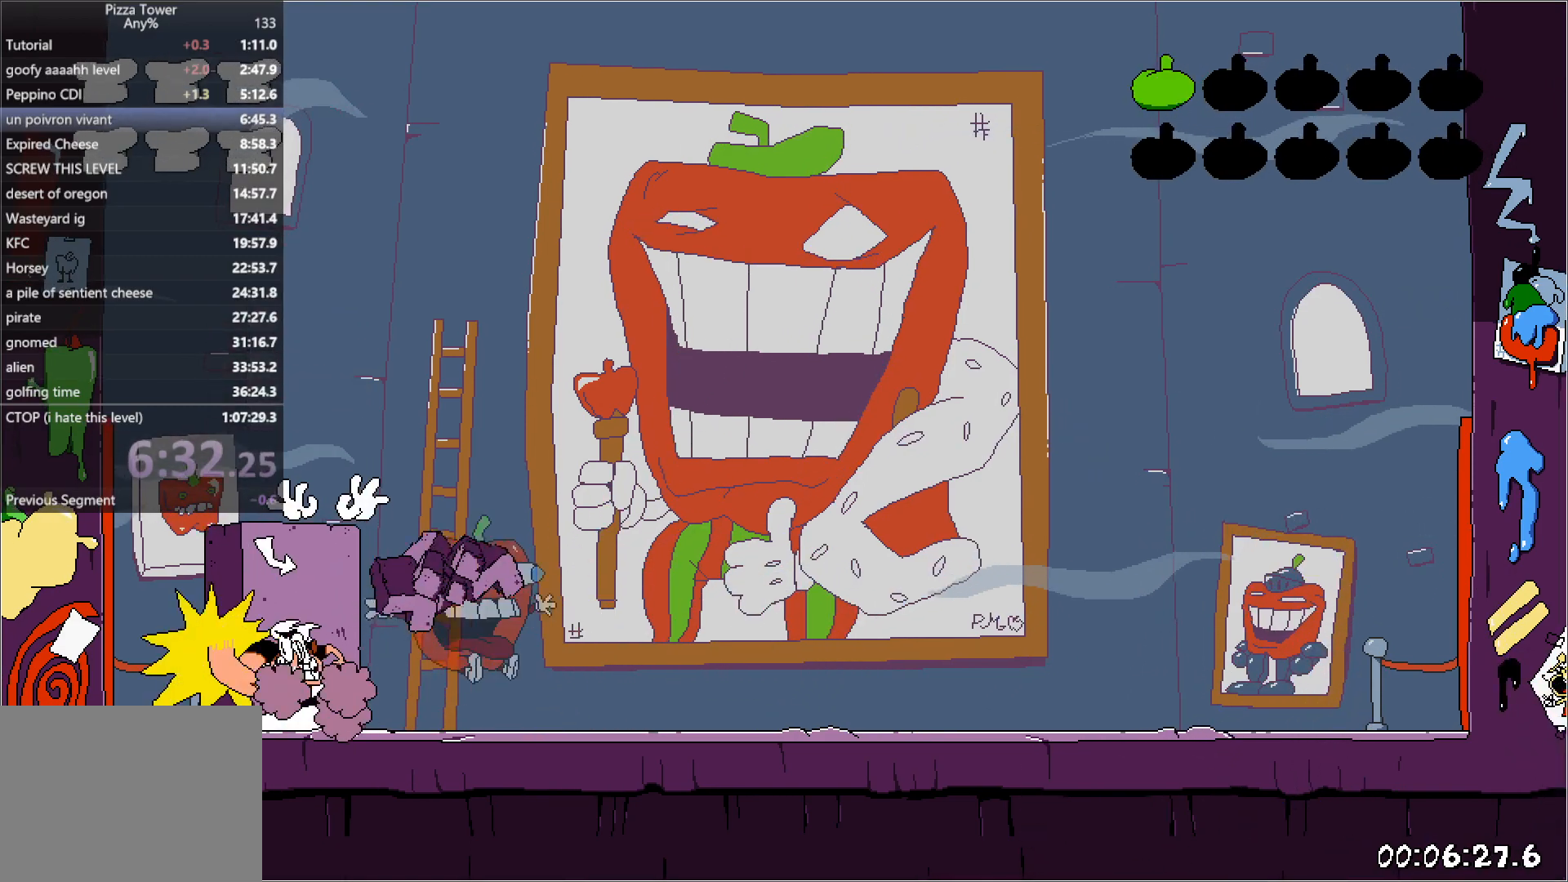
{"keys": ["left", "punch", "right", "run"], "events": [[17, "punch", "up"], [83, "punch", "down"], [233, "left", "down"], [250, "punch", "up"], [283, "right", "up"], [417, "punch", "down"], [500, "right", "down"]]}
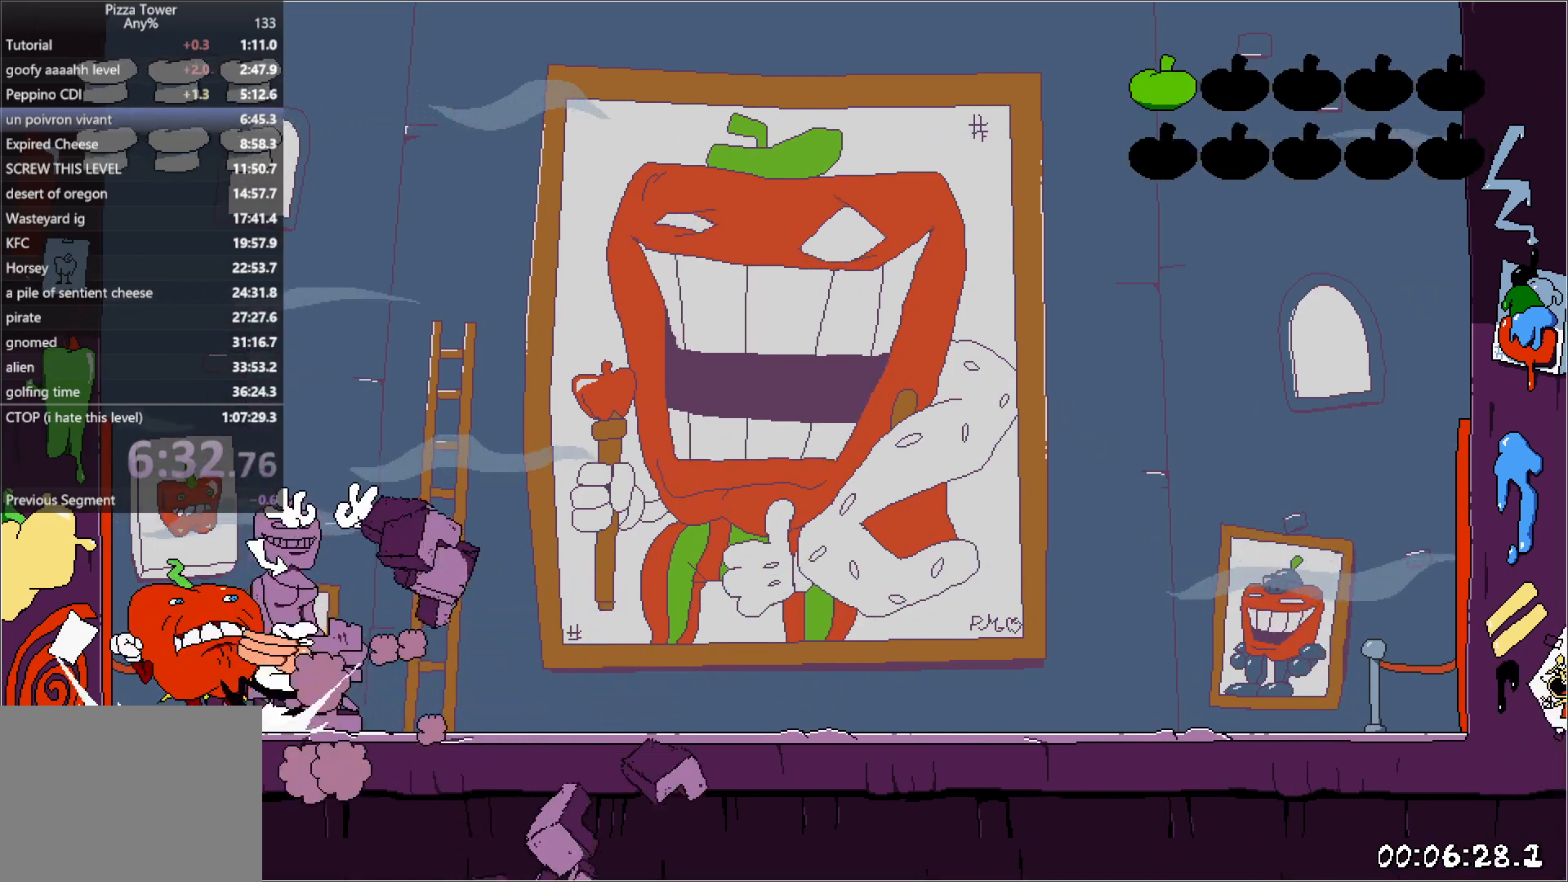
{"keys": ["left", "punch", "run"], "events": [[33, "left", "up"], [67, "punch", "up"], [200, "punch", "down"], [217, "left", "down"], [250, "right", "up"], [367, "punch", "up"], [467, "punch", "down"]]}
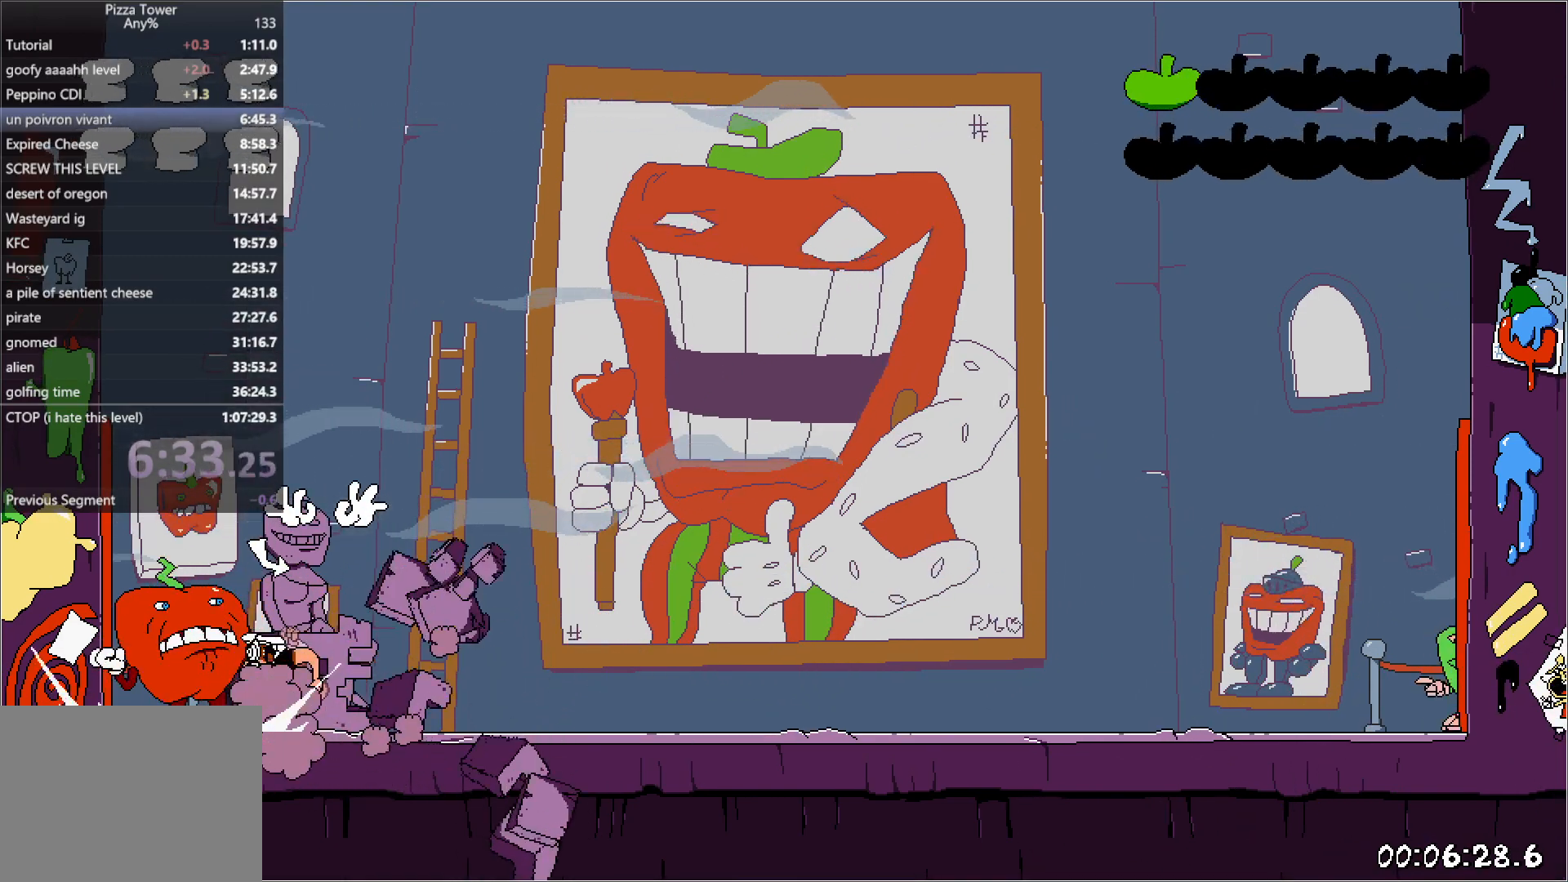
{"keys": ["left", "run"], "events": [[100, "punch", "up"], [183, "punch", "down"], [300, "punch", "up"], [367, "punch", "down"], [483, "punch", "up"]]}
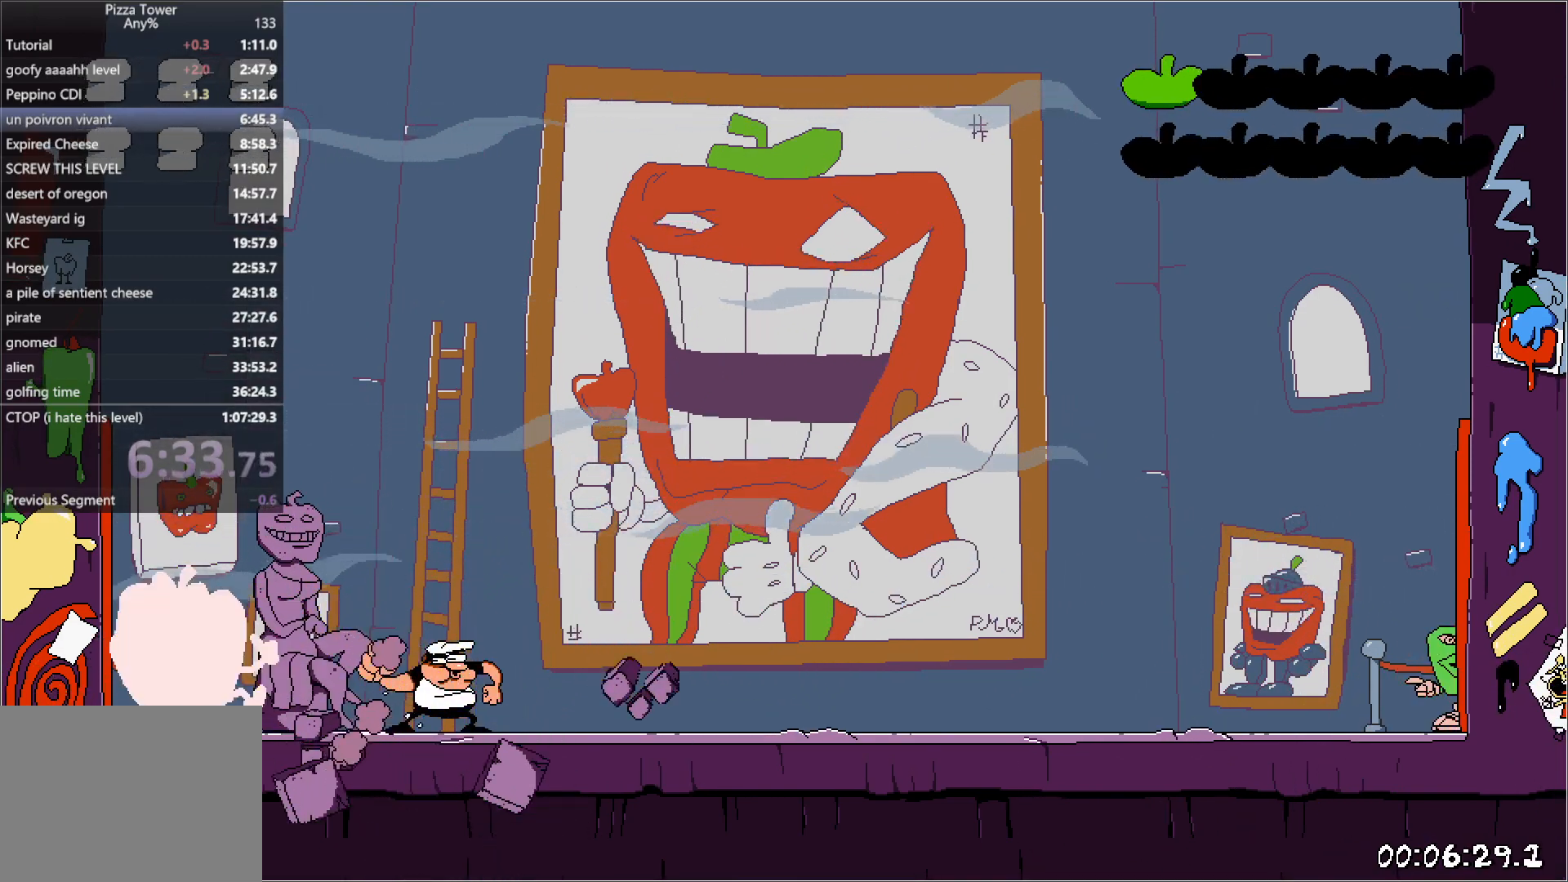
{"keys": ["left", "punch", "run"], "events": [[50, "punch", "down"], [183, "punch", "up"], [250, "punch", "down"], [383, "punch", "up"], [450, "punch", "down"]]}
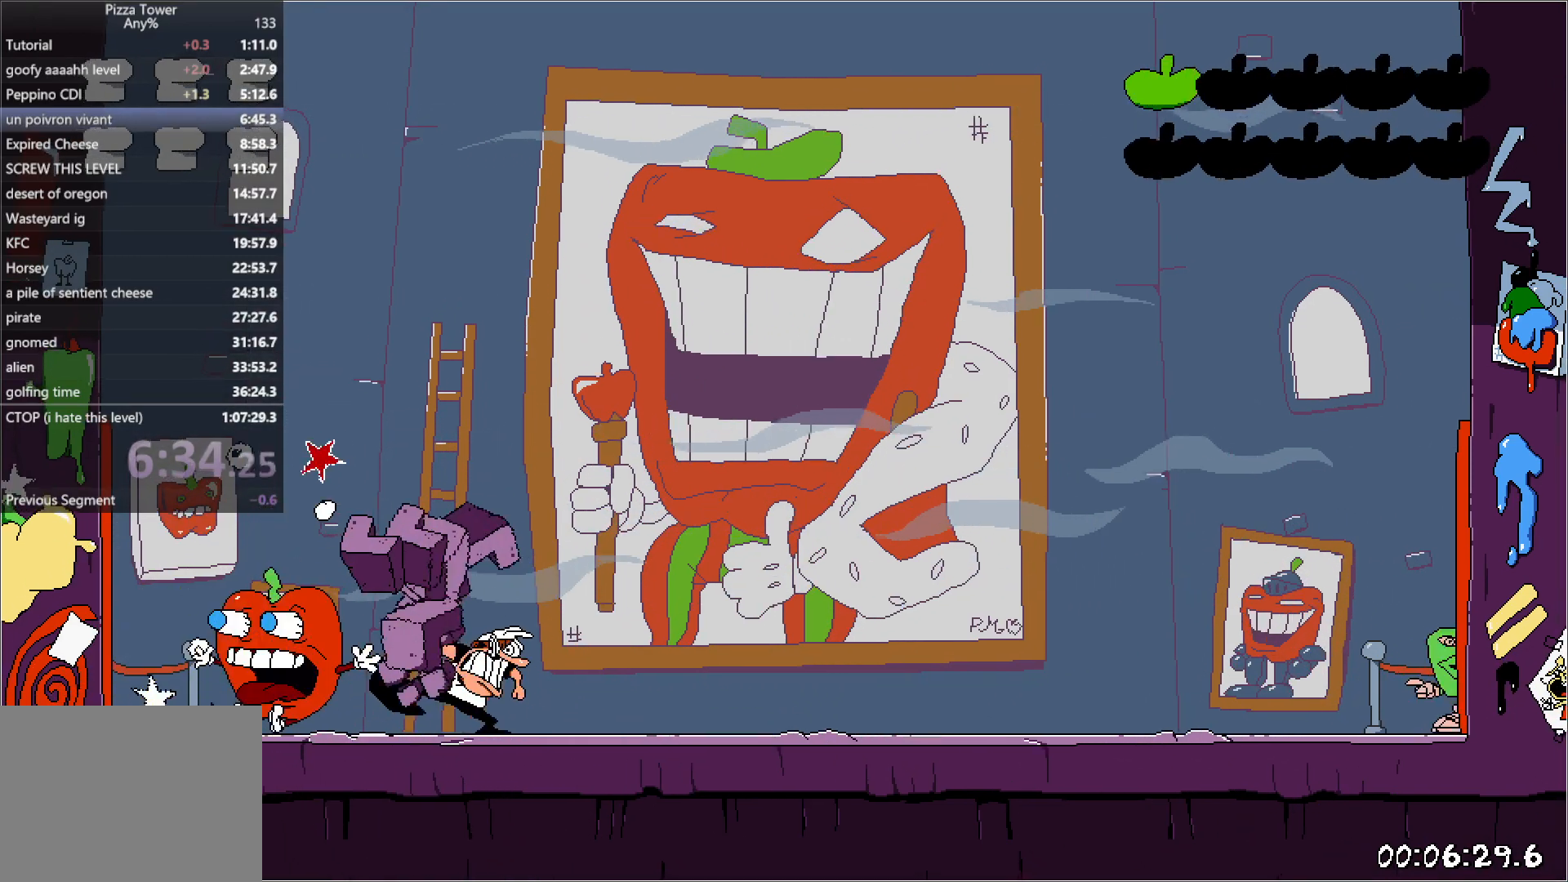
{"keys": ["left", "run"], "events": [[83, "punch", "up"], [167, "punch", "down"], [283, "punch", "up"], [367, "punch", "down"], [483, "punch", "up"]]}
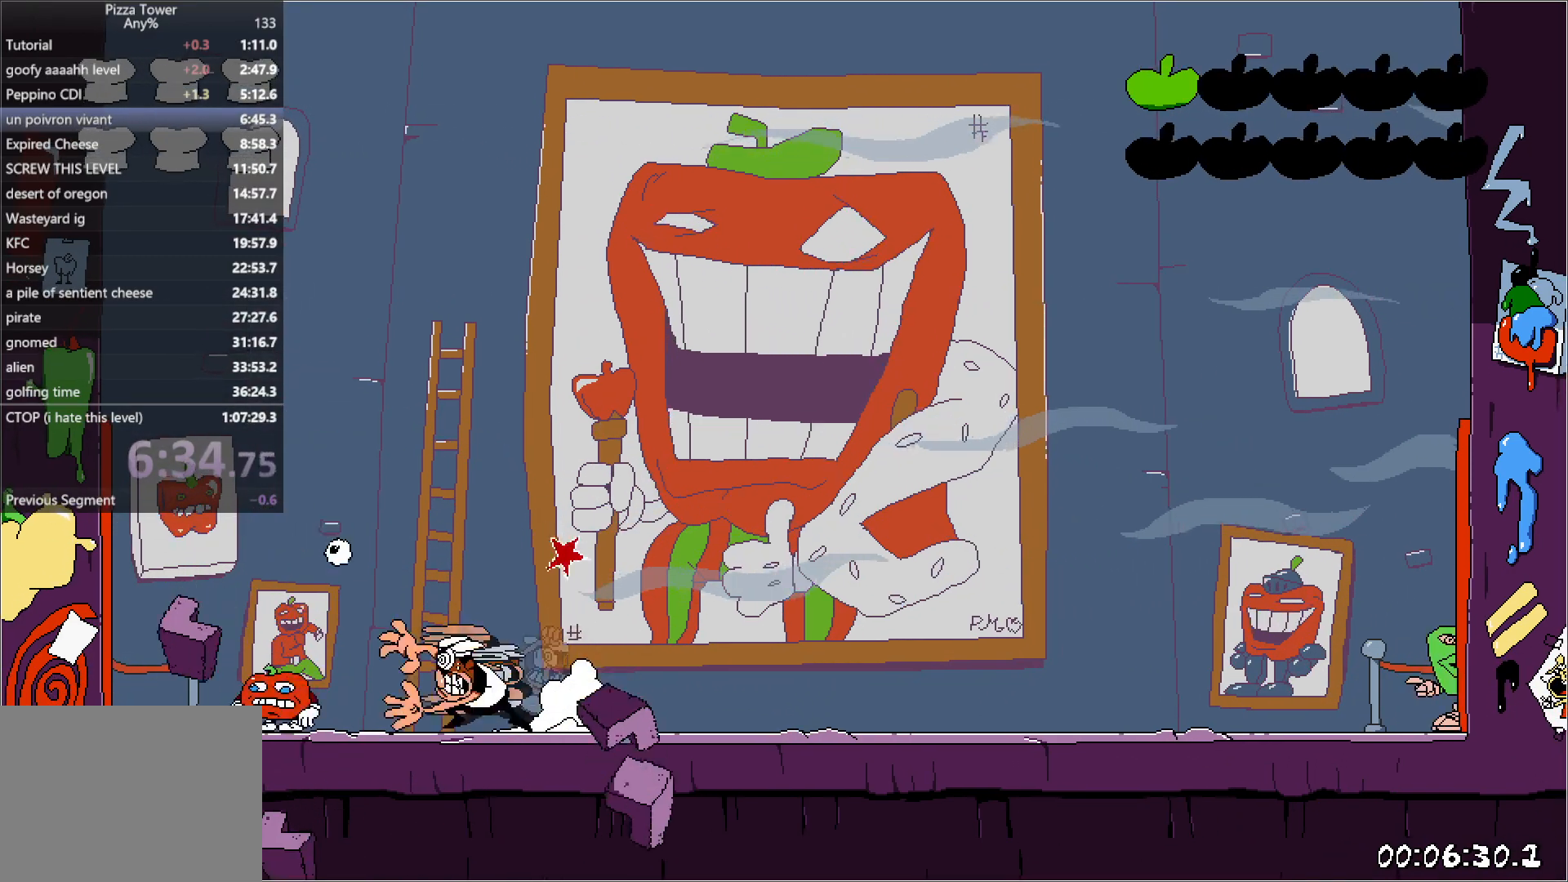
{"keys": ["left"], "events": [[50, "punch", "down"], [167, "punch", "up"], [233, "punch", "down"], [367, "punch", "up"], [433, "run", "up"]]}
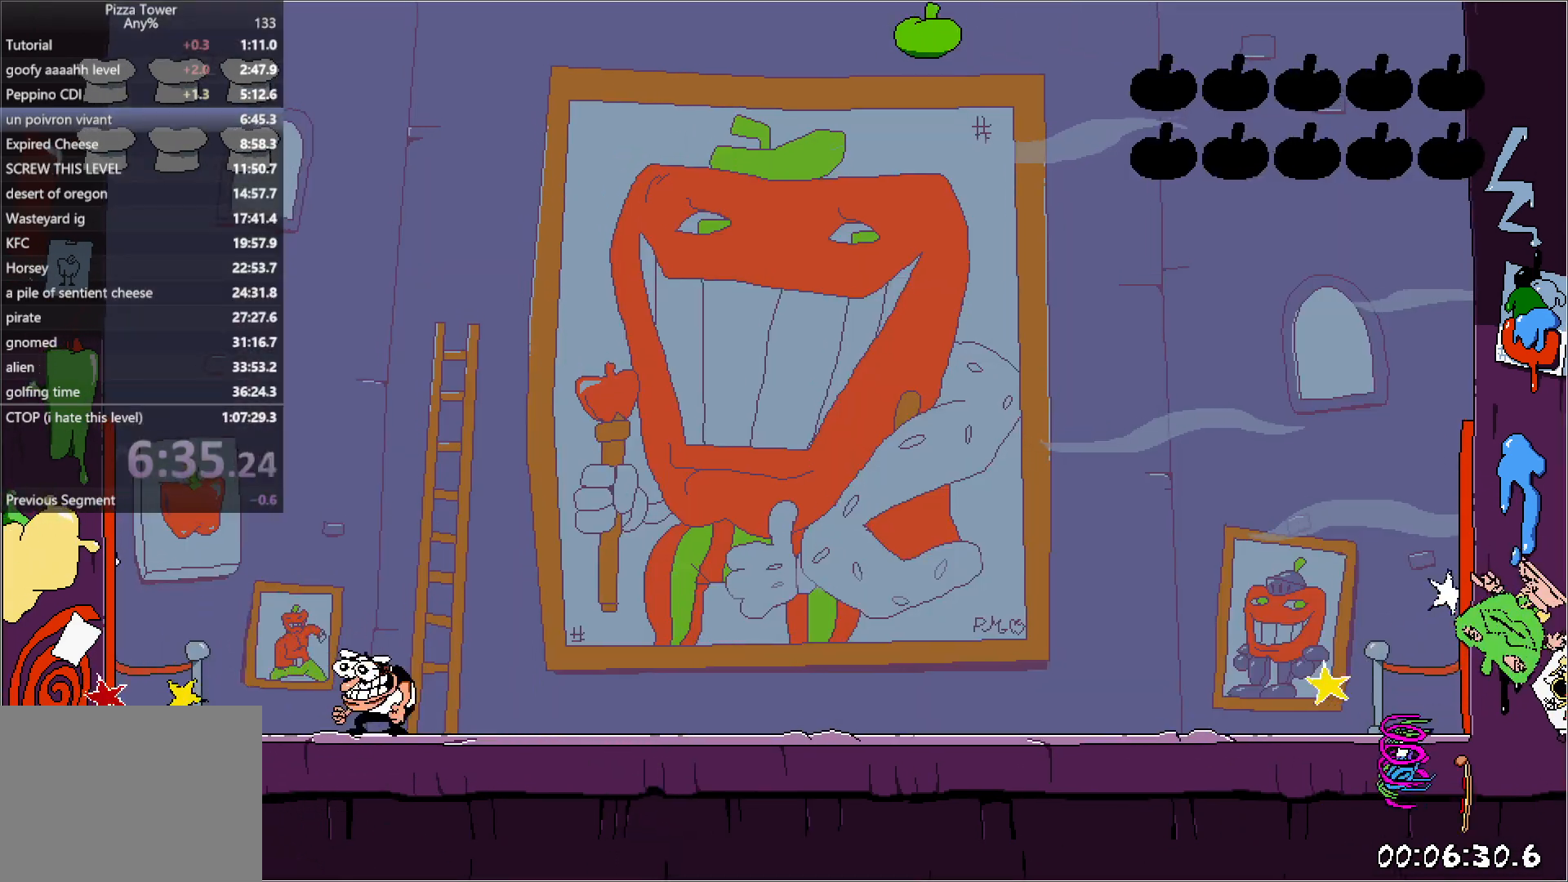
{"keys": ["right"], "events": [[83, "left", "up"], [300, "right", "down"]]}
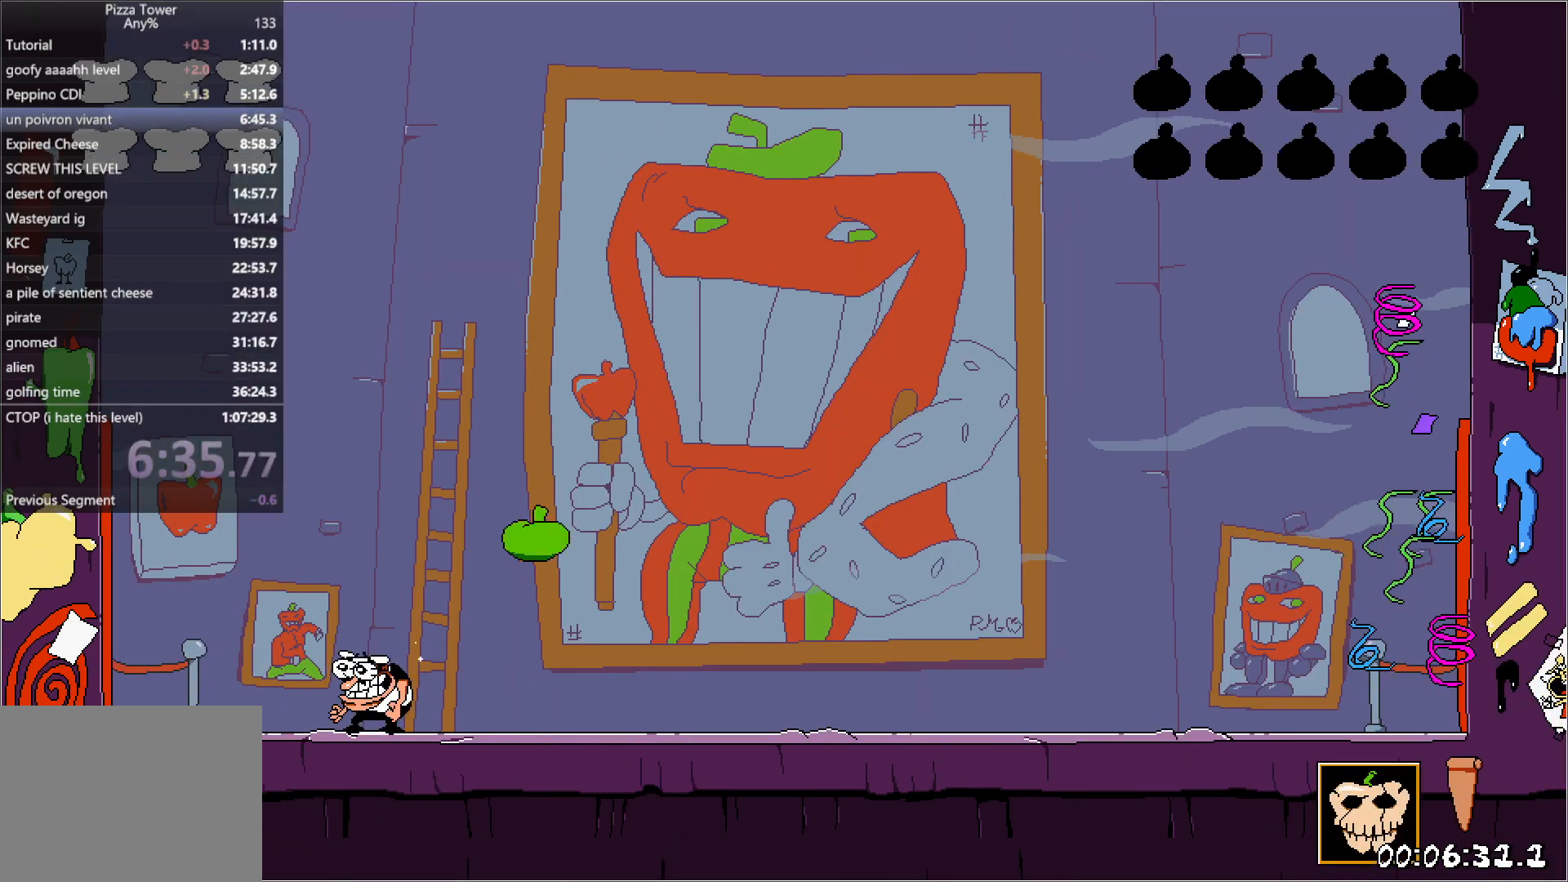
{"keys": ["right"], "events": []}
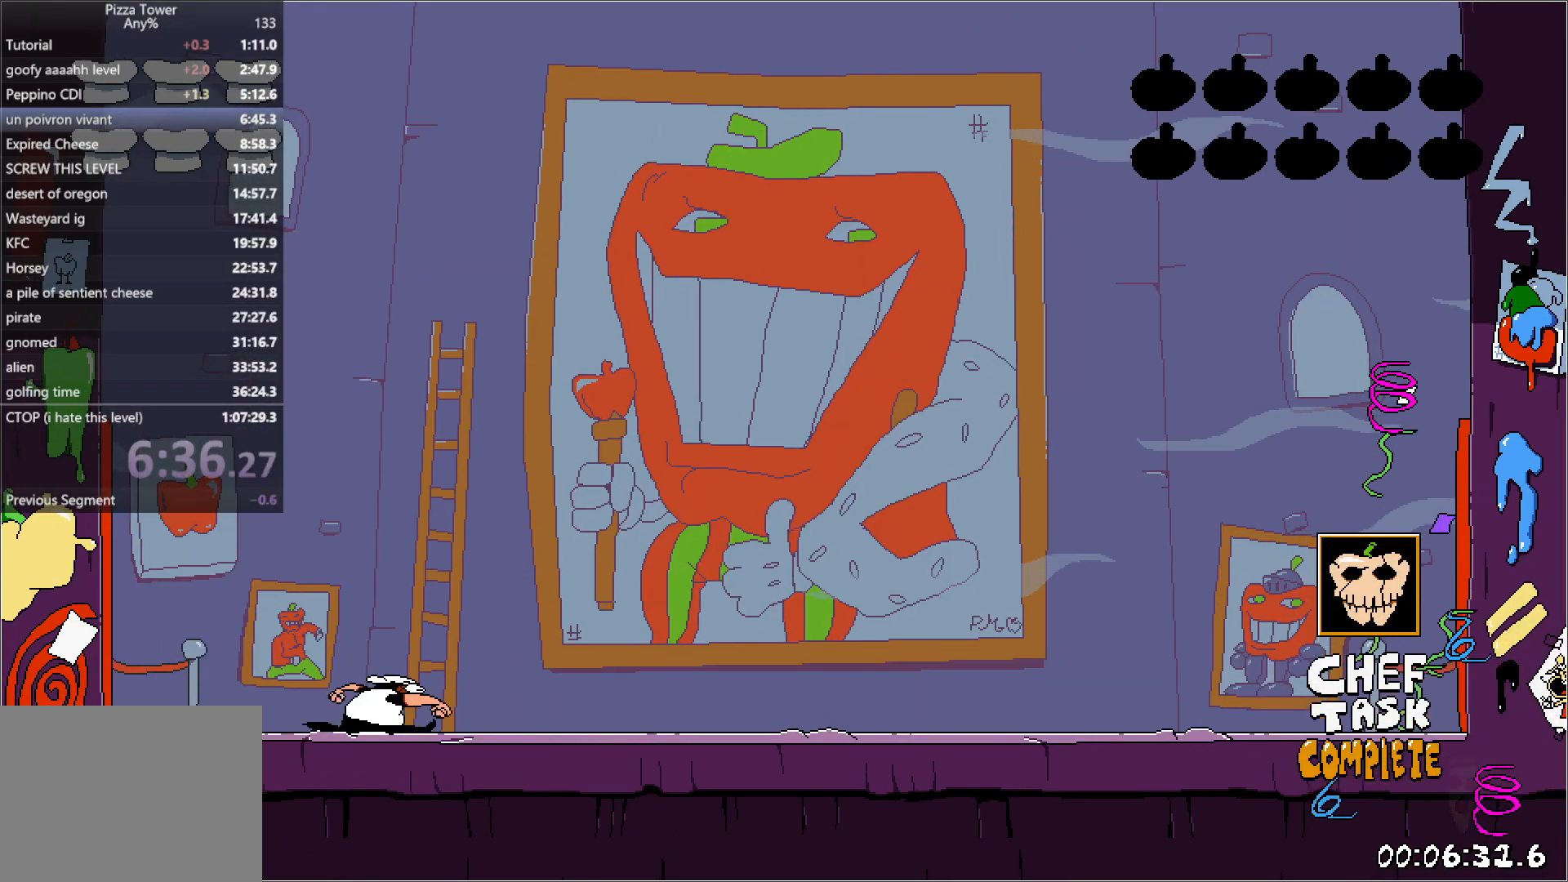
{"keys": [], "events": [[17, "right", "up"]]}
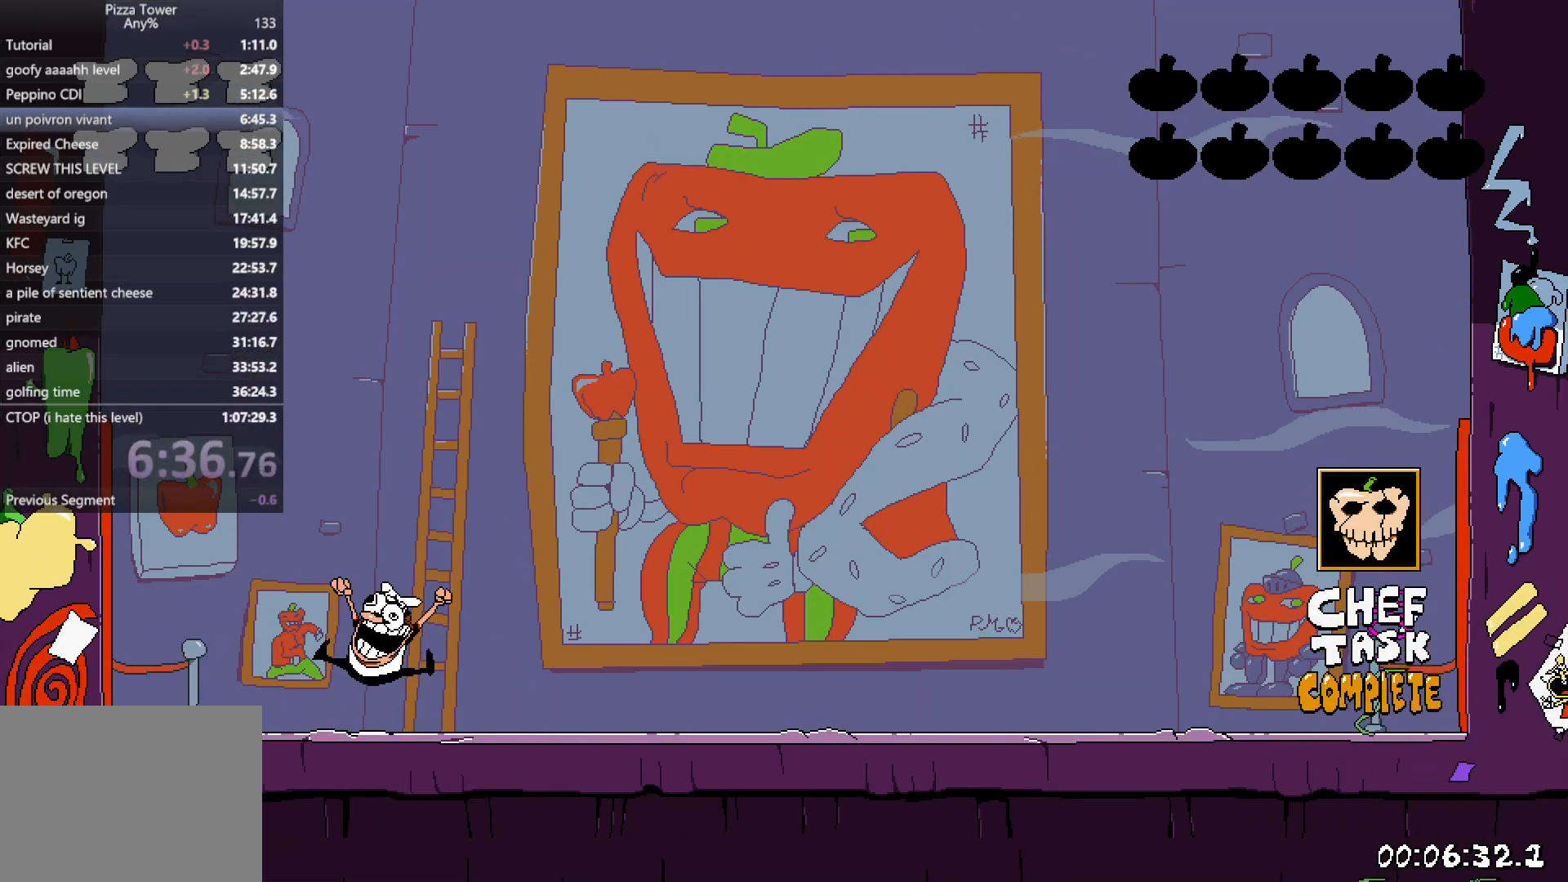
{"keys": [], "events": []}
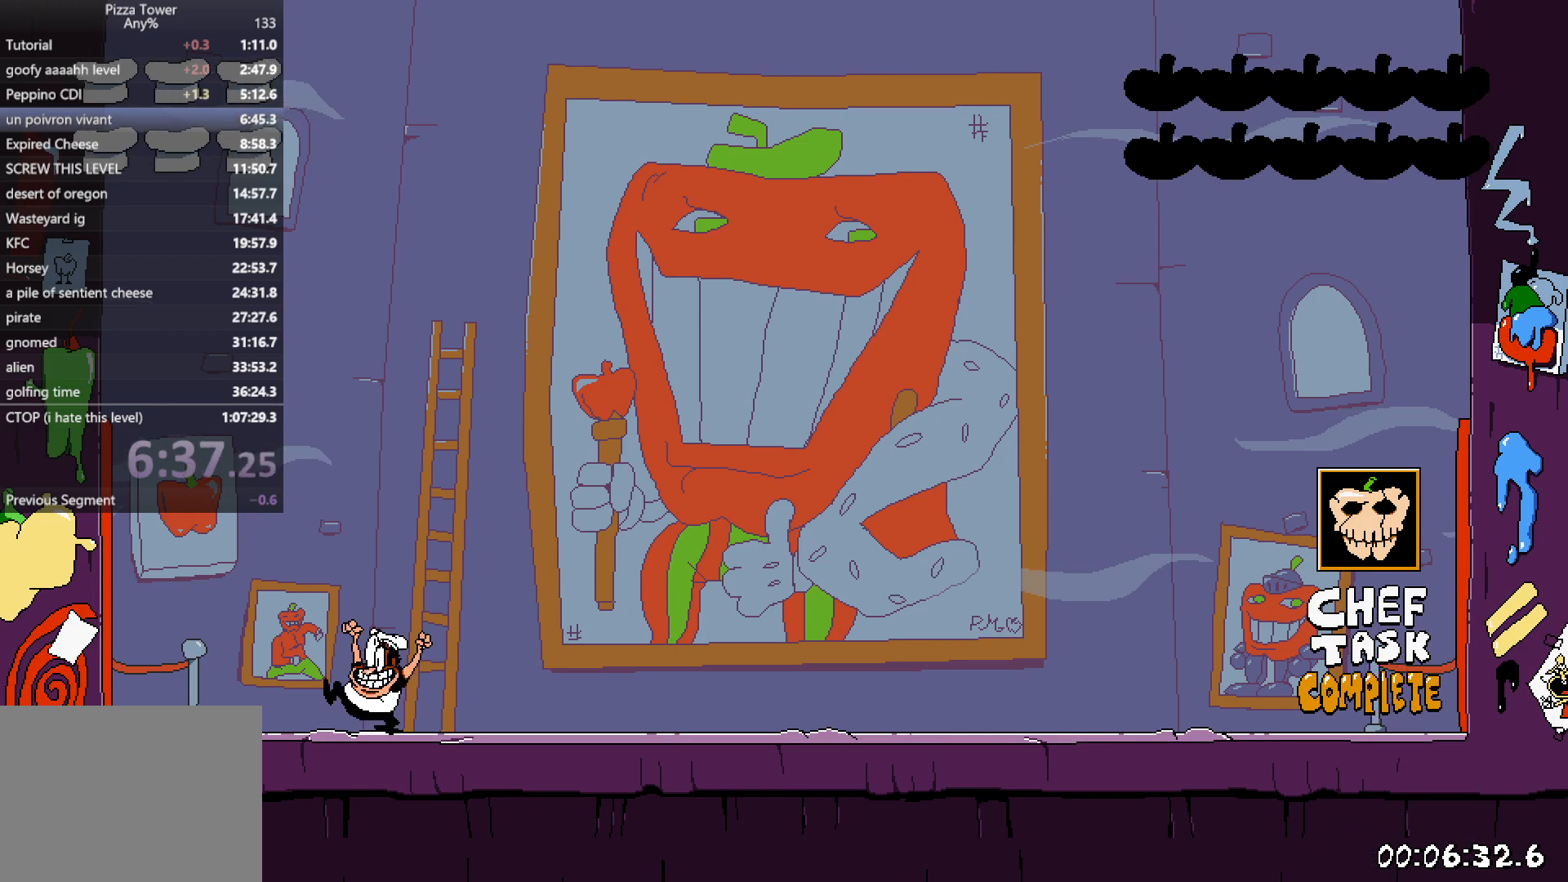
{"keys": [], "events": []}
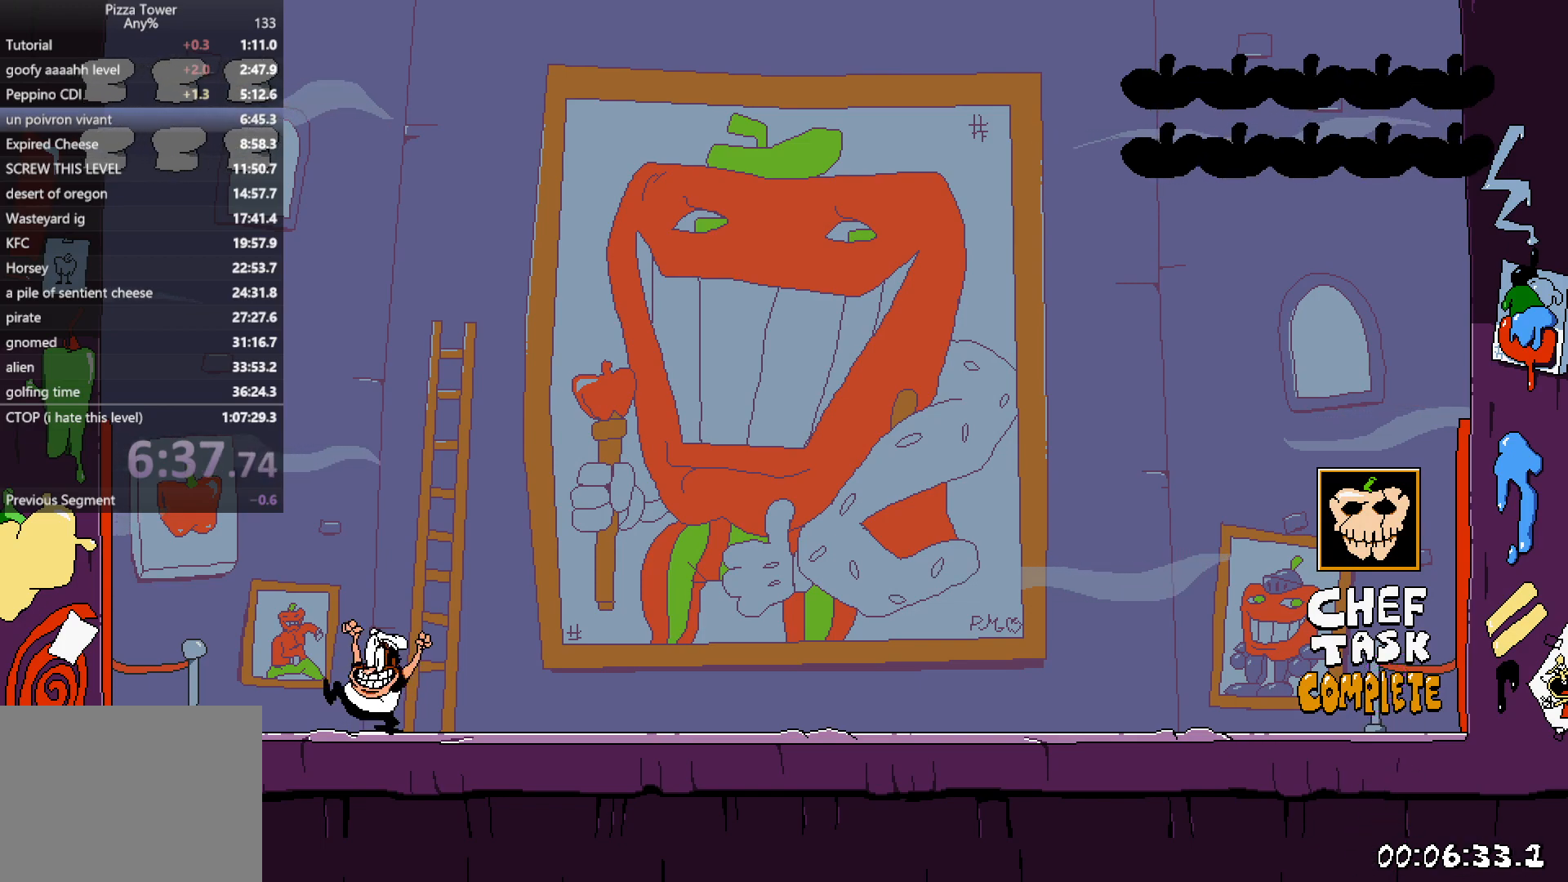
{"keys": [], "events": []}
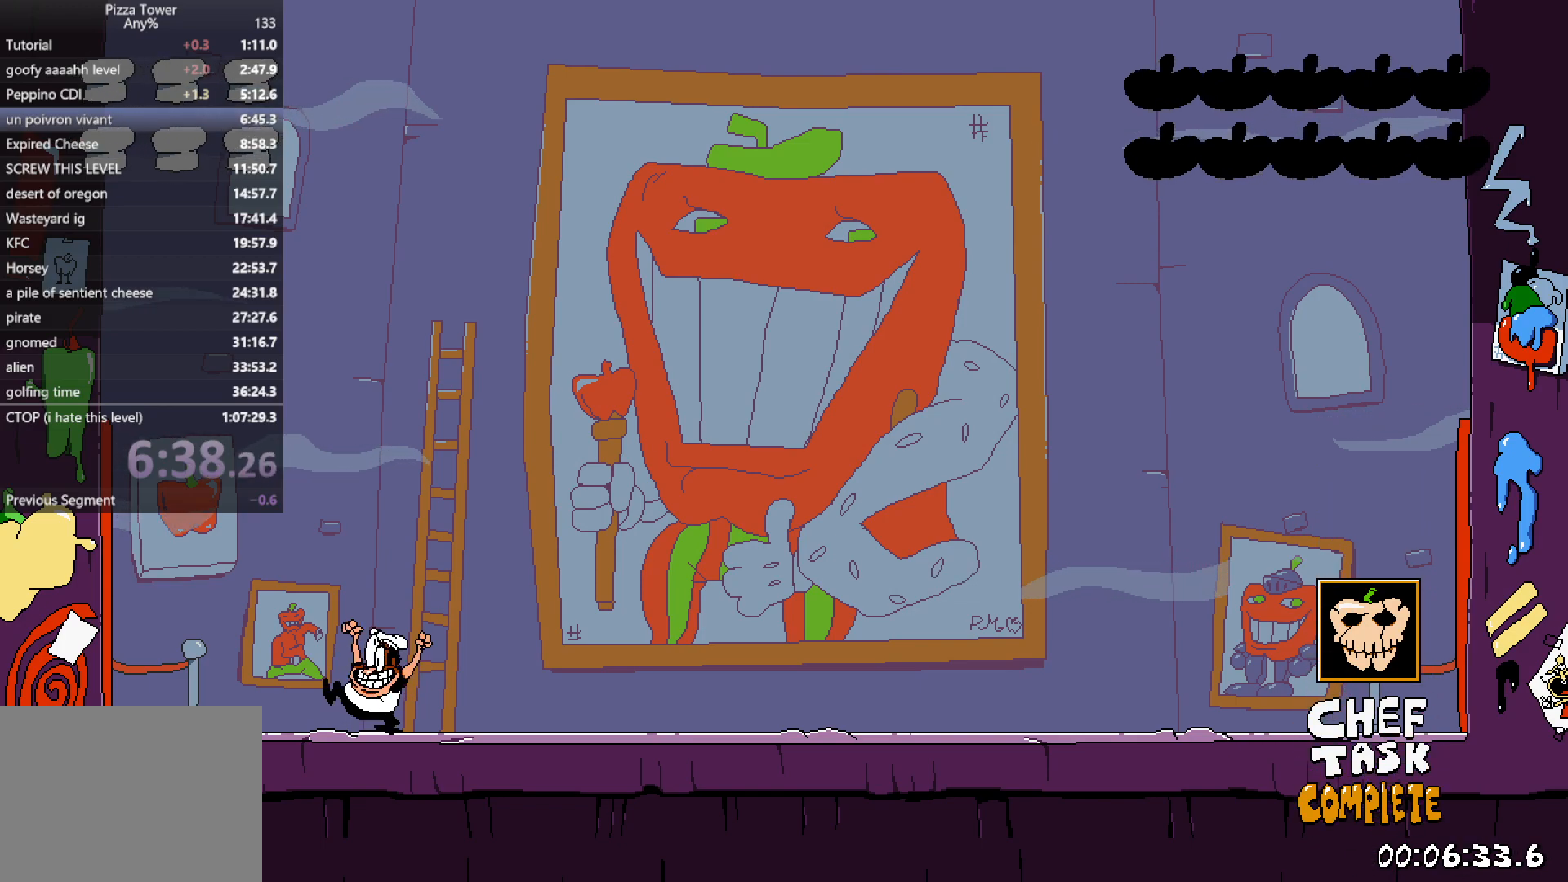
{"keys": [], "events": []}
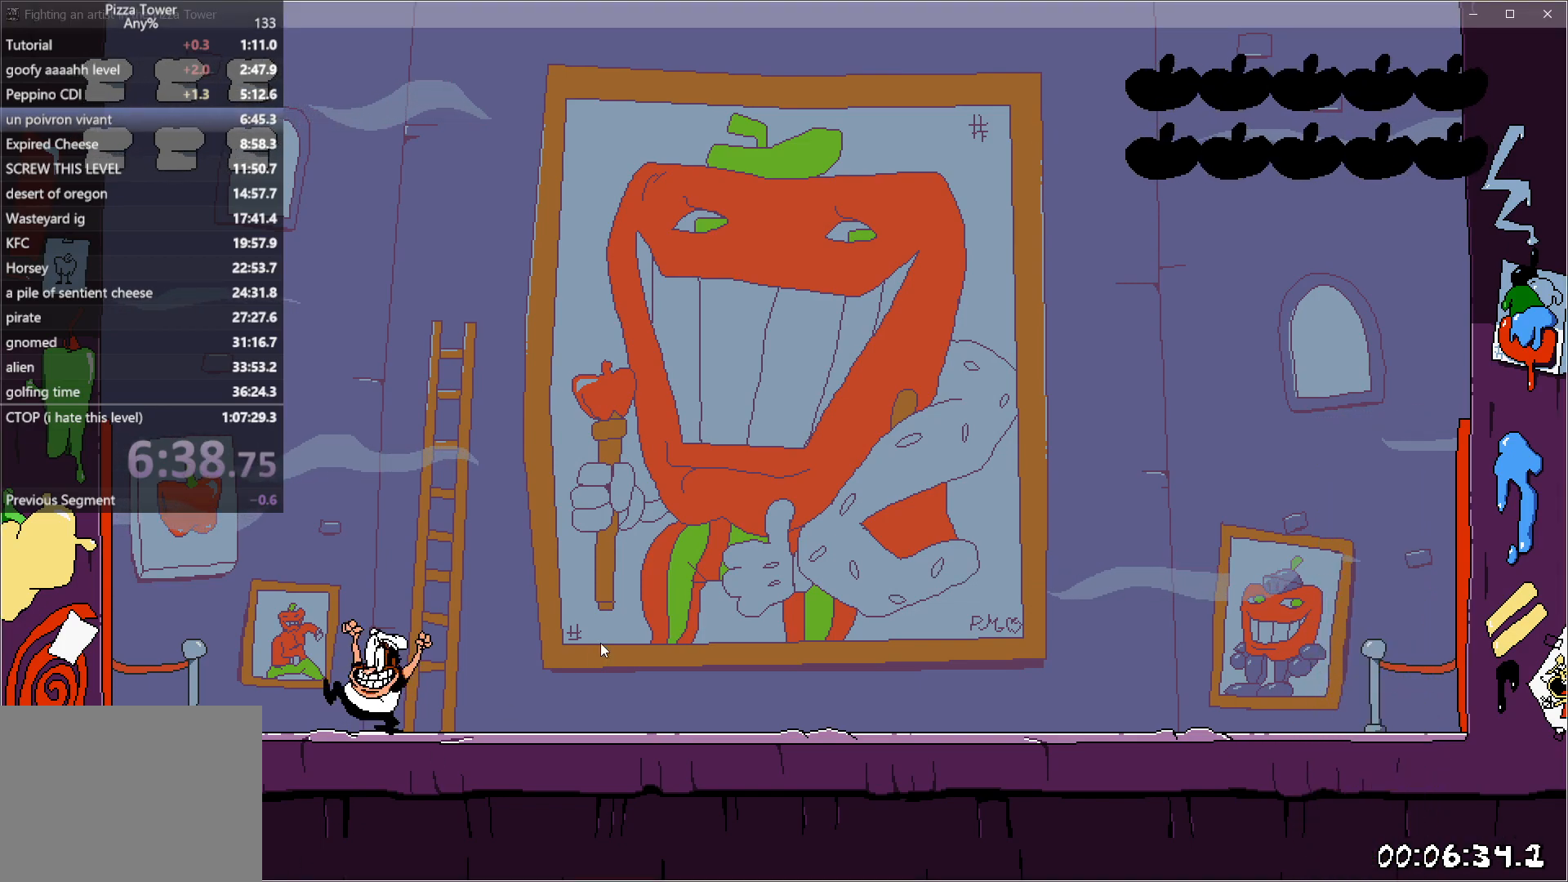
{"keys": [], "events": []}
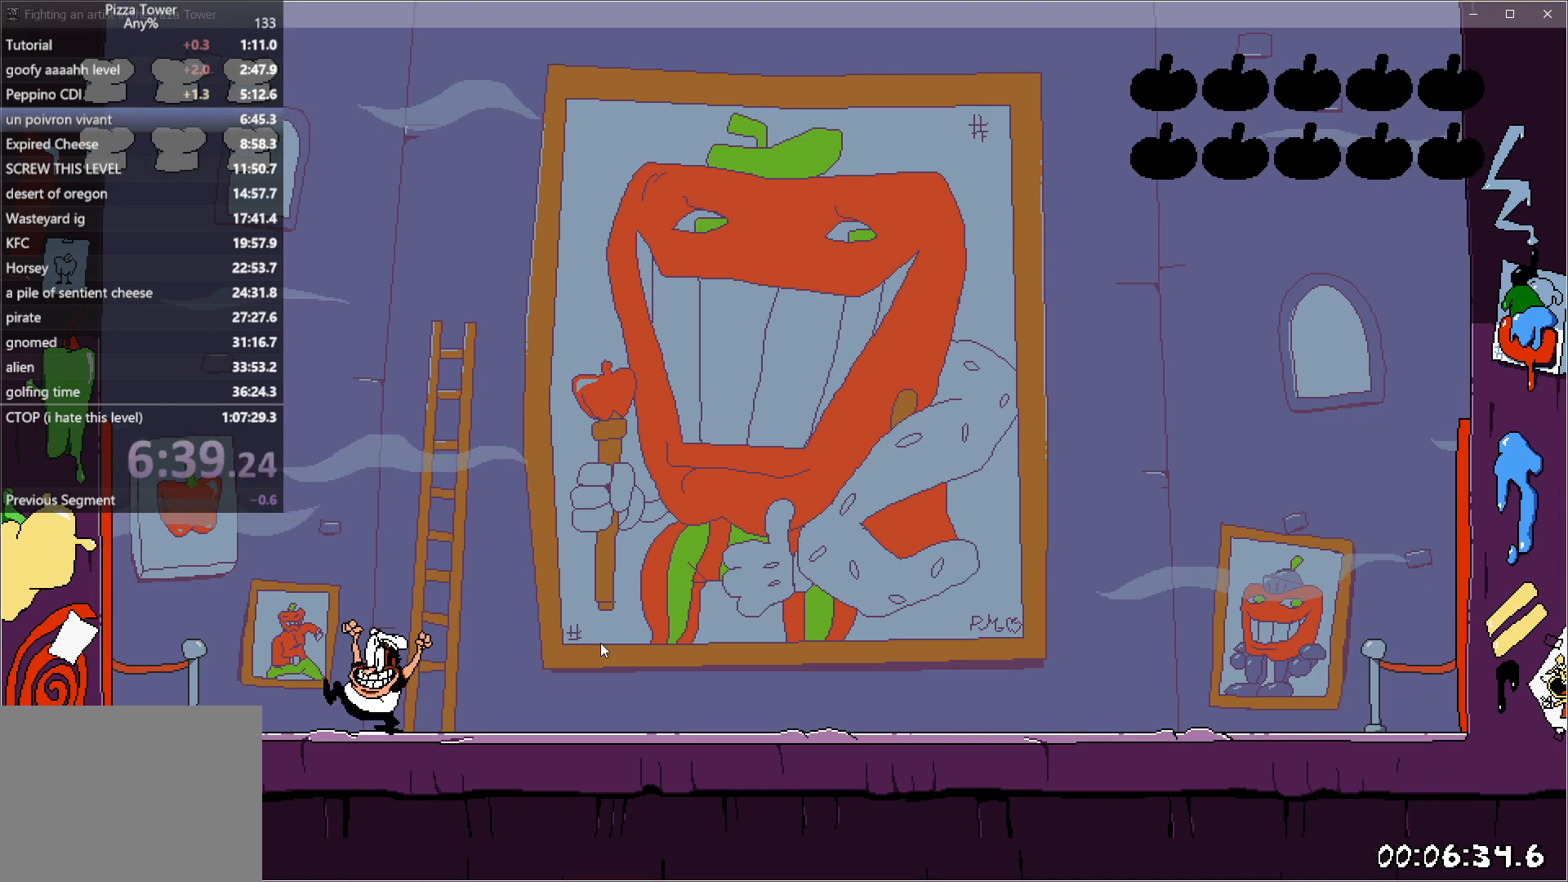
{"keys": ["right"], "events": [[33, "right", "down"]]}
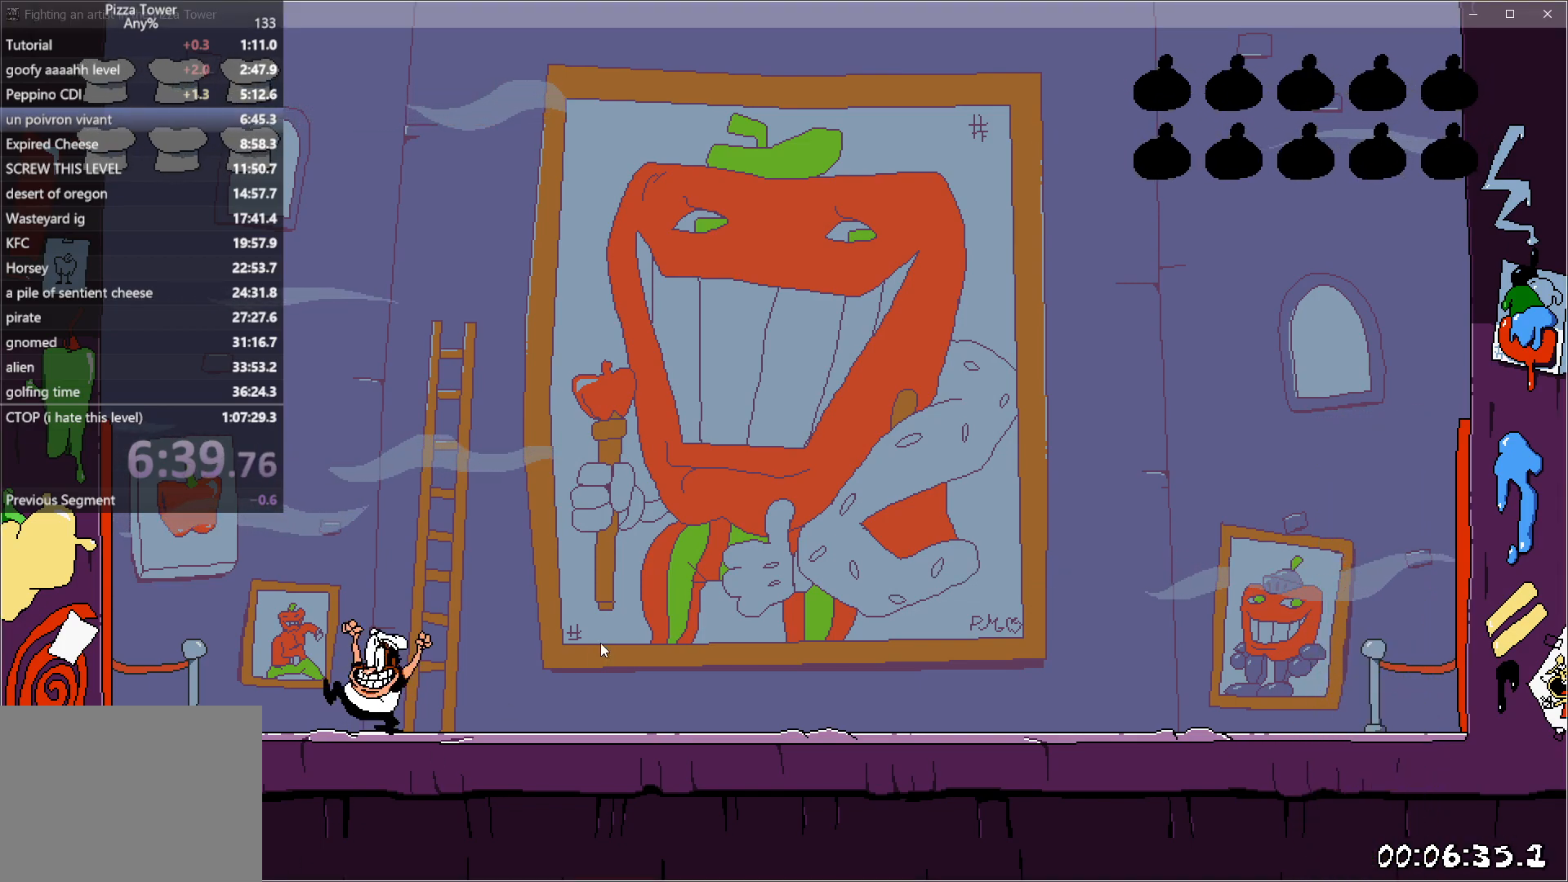
{"keys": ["right"], "events": []}
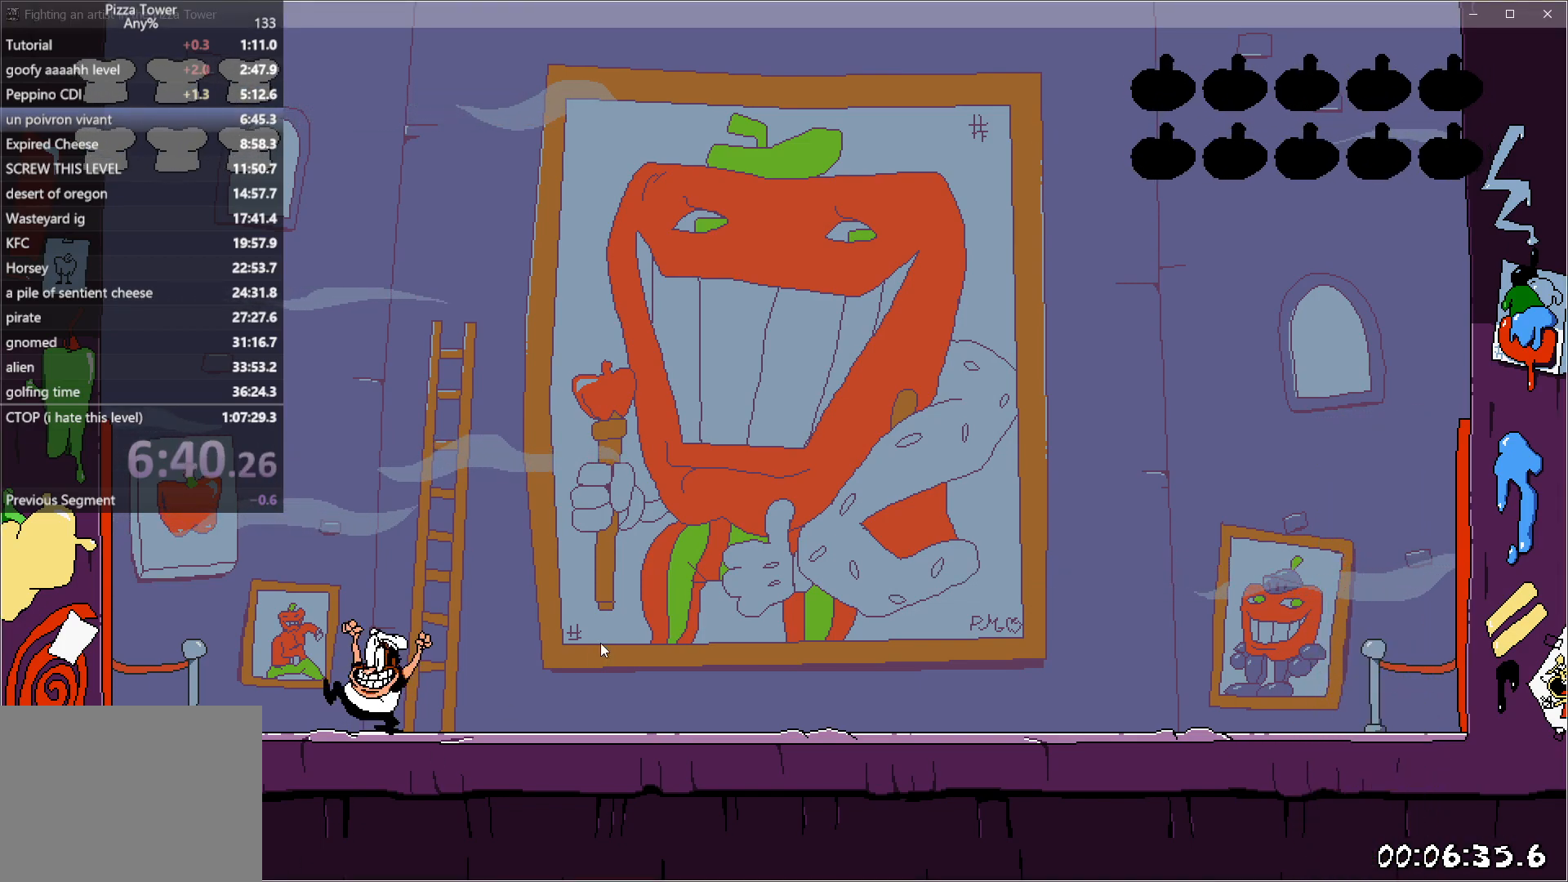
{"keys": ["right"], "events": []}